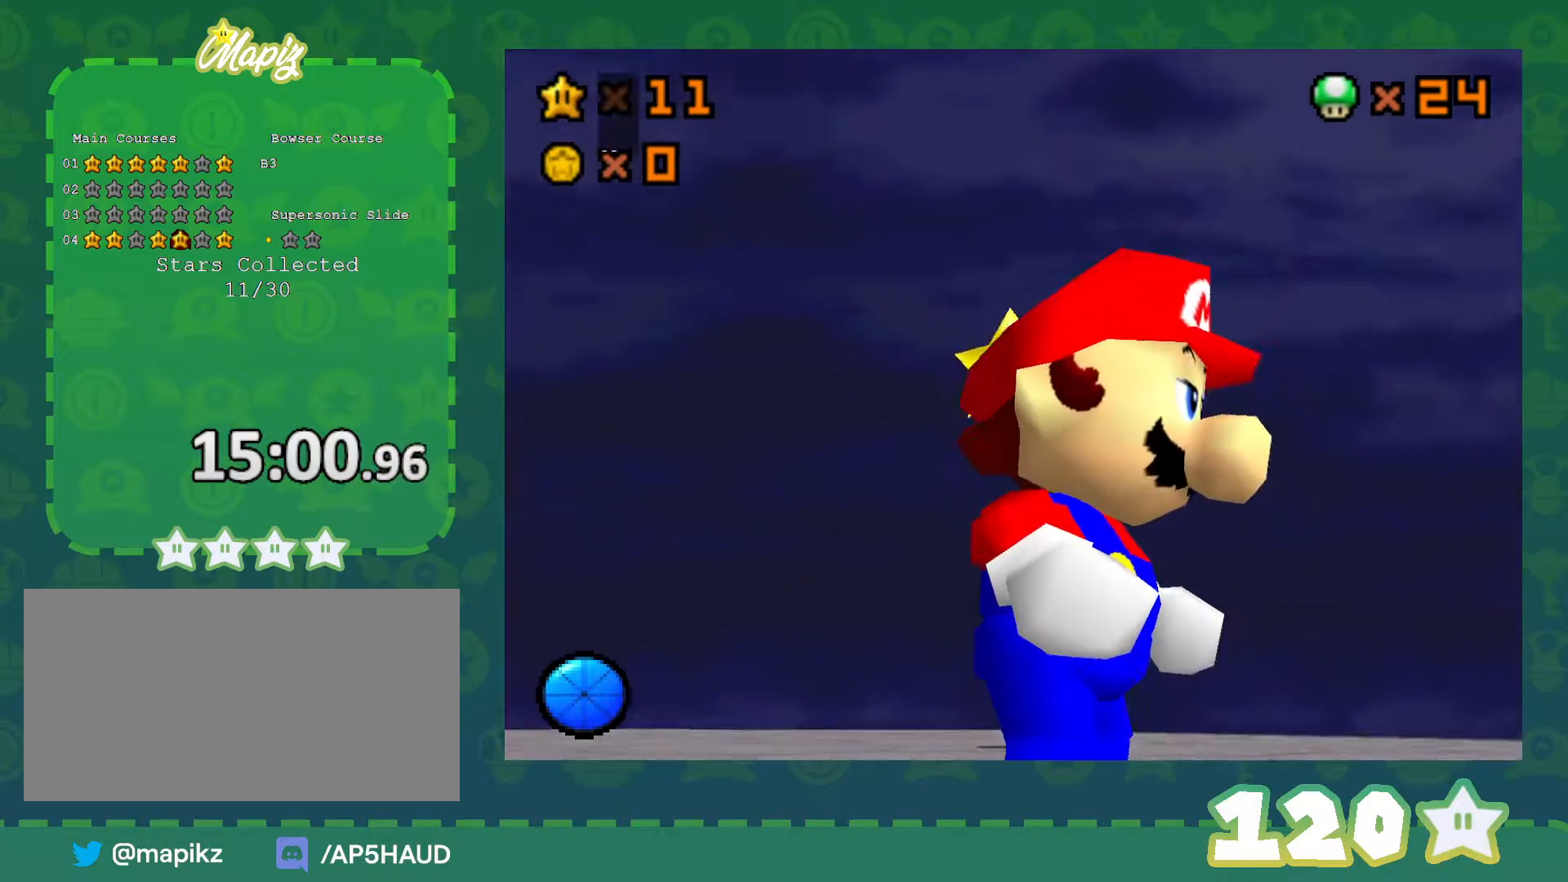
Gameplay with a controller (Nintendo layout); each line is a JSON object with the inputs held at the frame after it. "events" lists button and stick changes between this image and that frame as [ms after this image, input, new state], when the widget could be followed in between. Not read: L1 L3 R3.
{"buttons": [], "left_stick": "center", "events": [[117, "A", "down"], [233, "A", "up"], [283, "A", "down"], [417, "A", "up"]]}
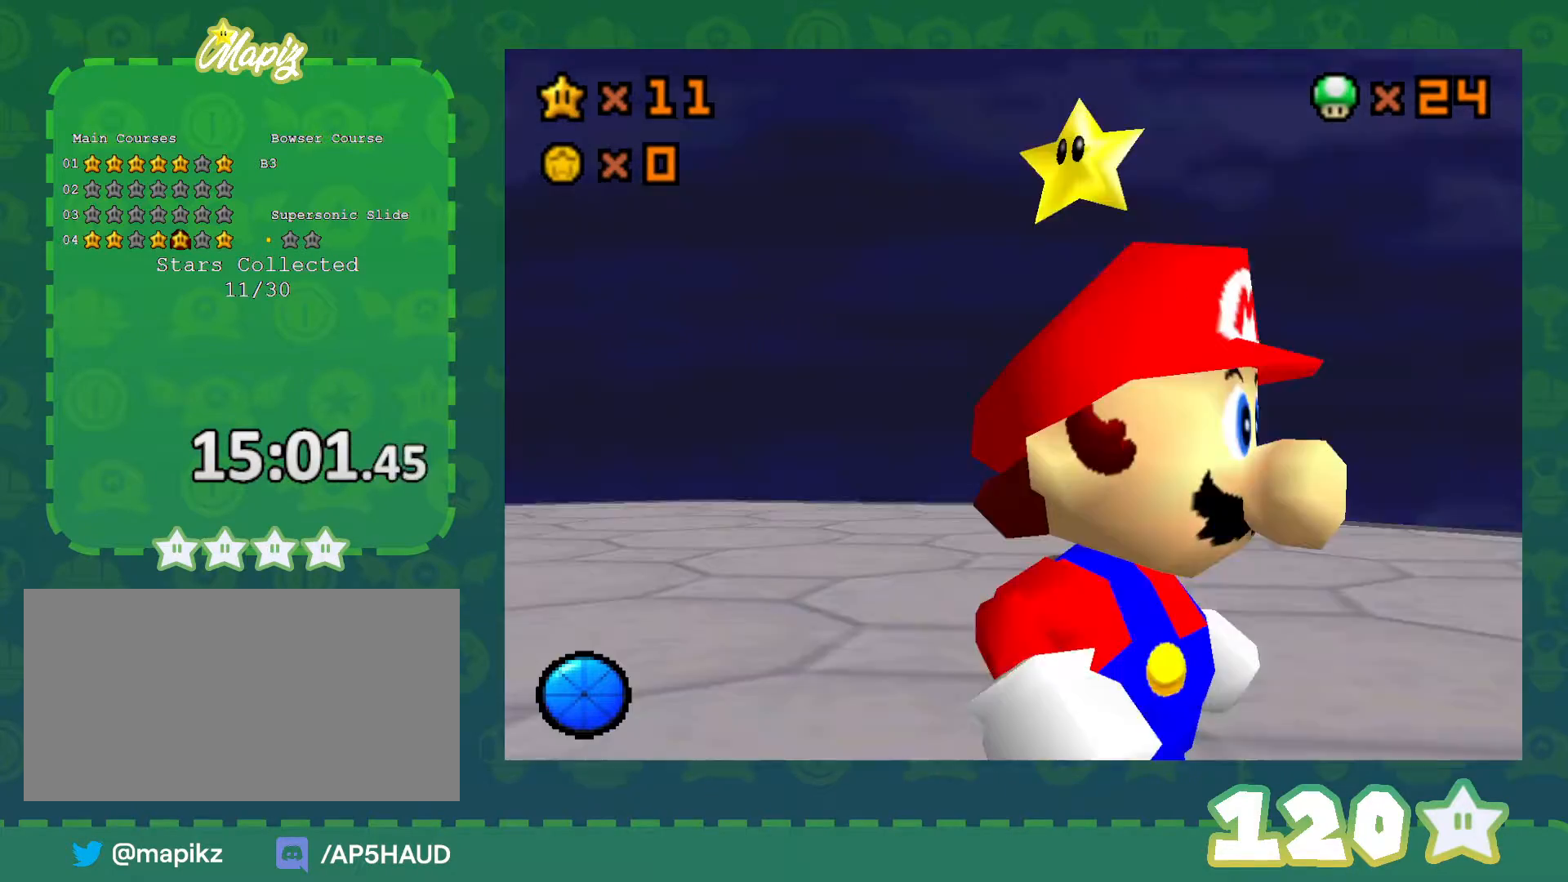
{"buttons": [], "left_stick": "up", "events": [[100, "left_stick", "up"]]}
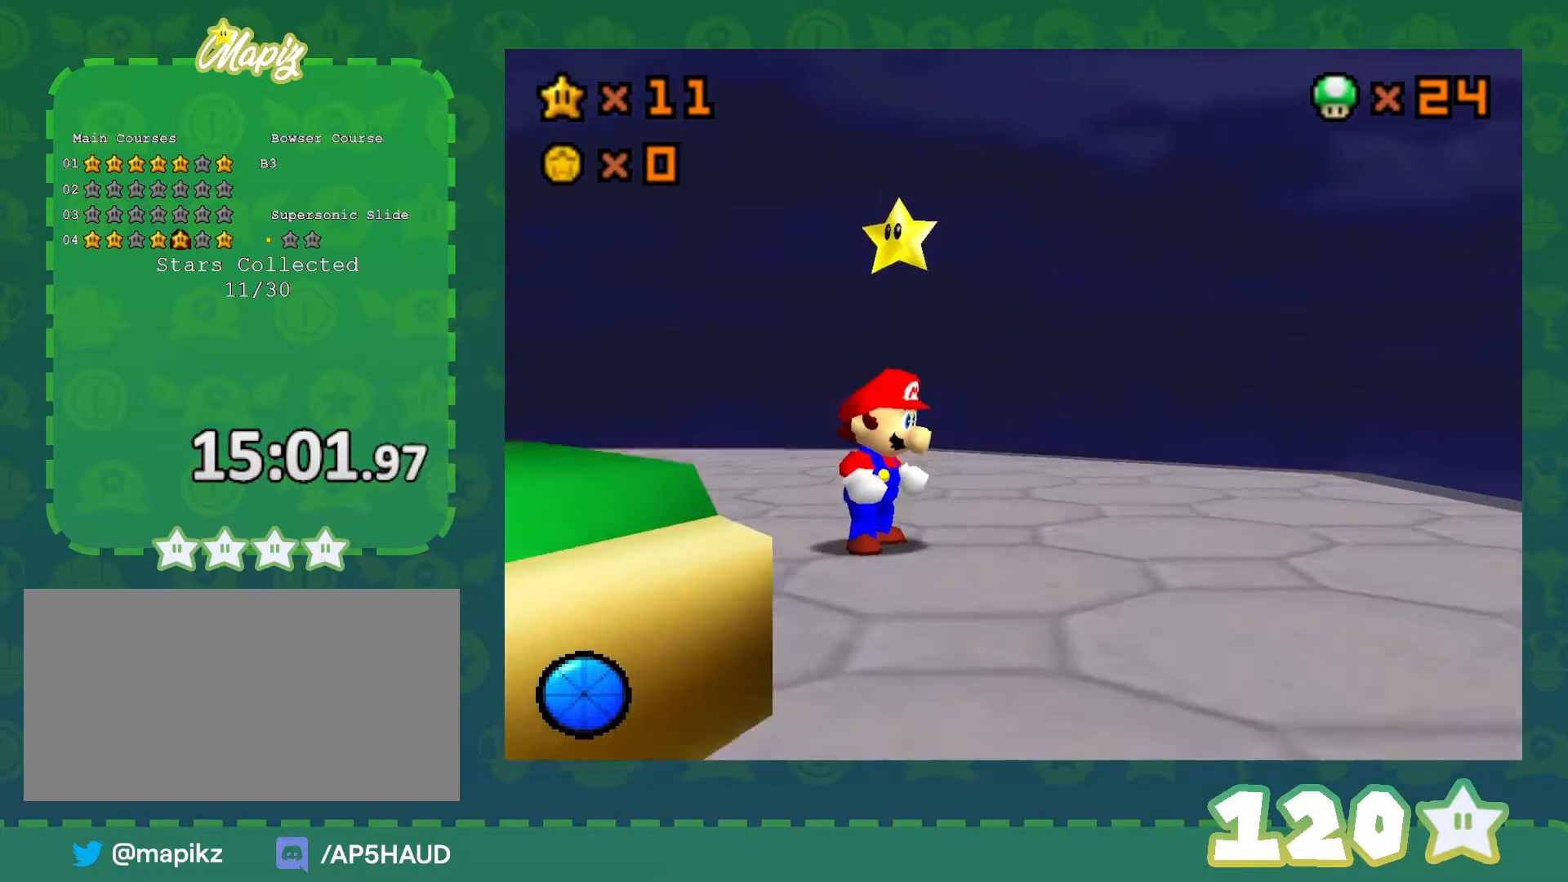
{"buttons": [], "left_stick": "up-left", "events": [[417, "left_stick", "up-left"]]}
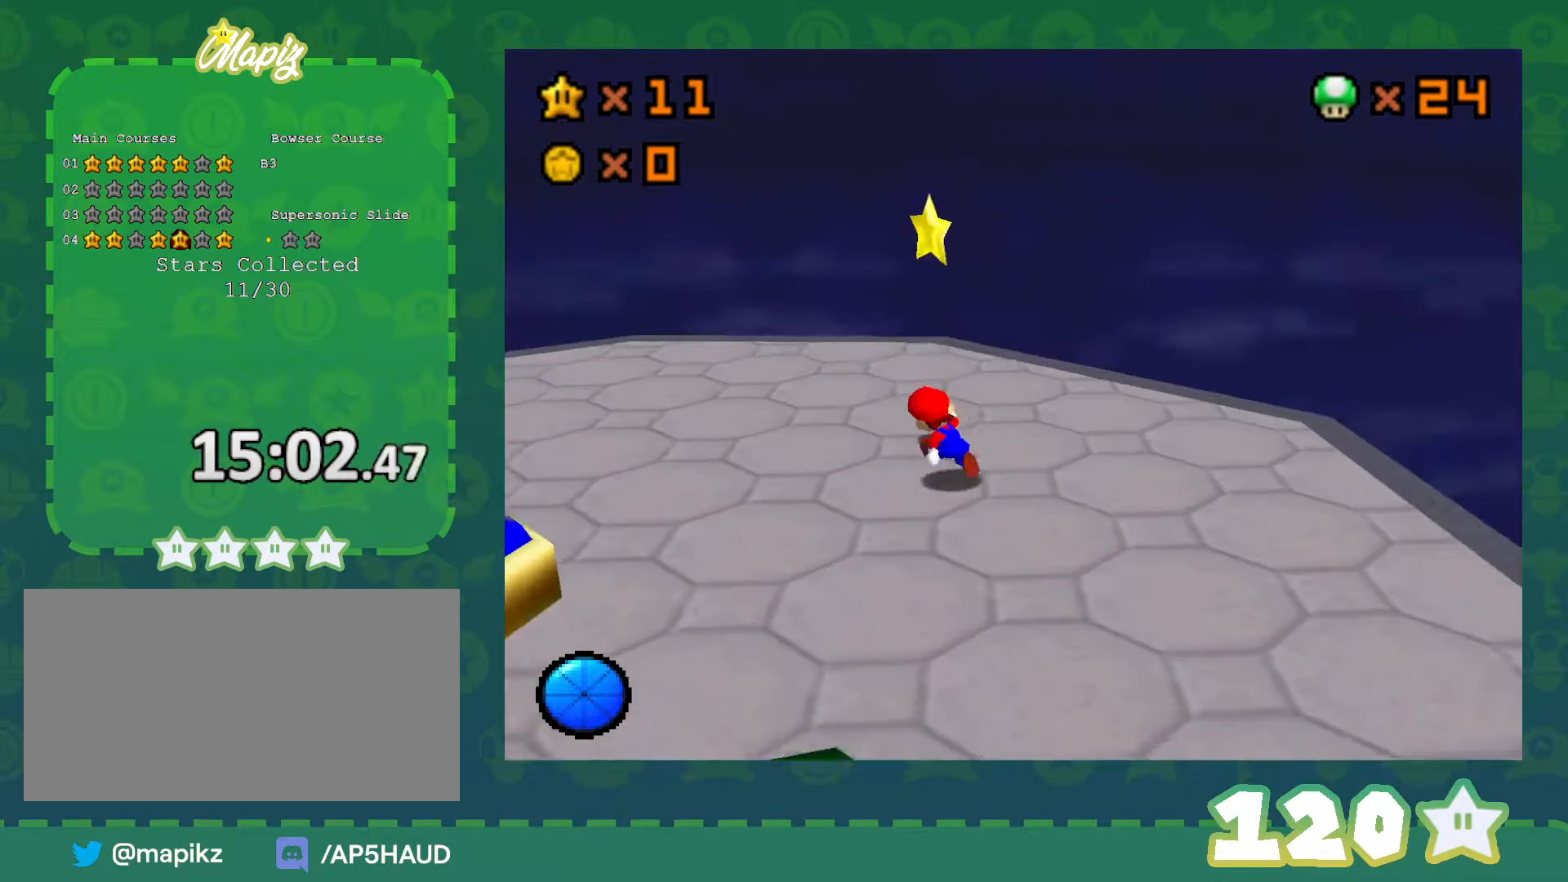
{"buttons": [], "left_stick": "center", "events": [[200, "A", "down"], [283, "A", "up"], [283, "Z", "down"], [283, "left_stick", "center"], [450, "Z", "up"]]}
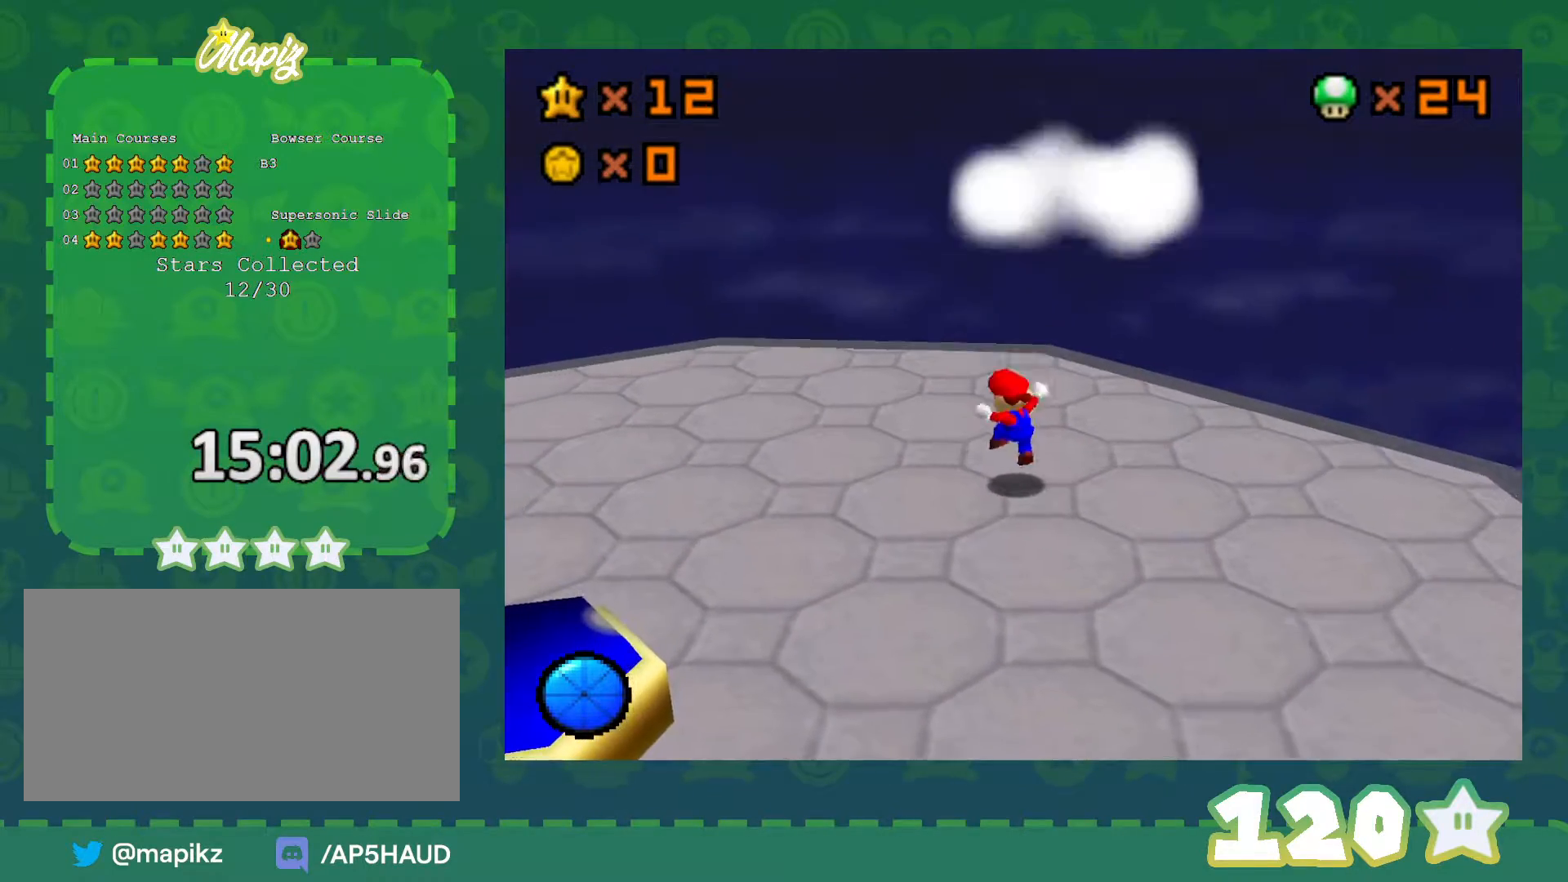
{"buttons": [], "left_stick": "center", "events": [[67, "C_RIGHT", "down"], [200, "C_RIGHT", "up"], [283, "C_RIGHT", "down"], [350, "C_RIGHT", "up"]]}
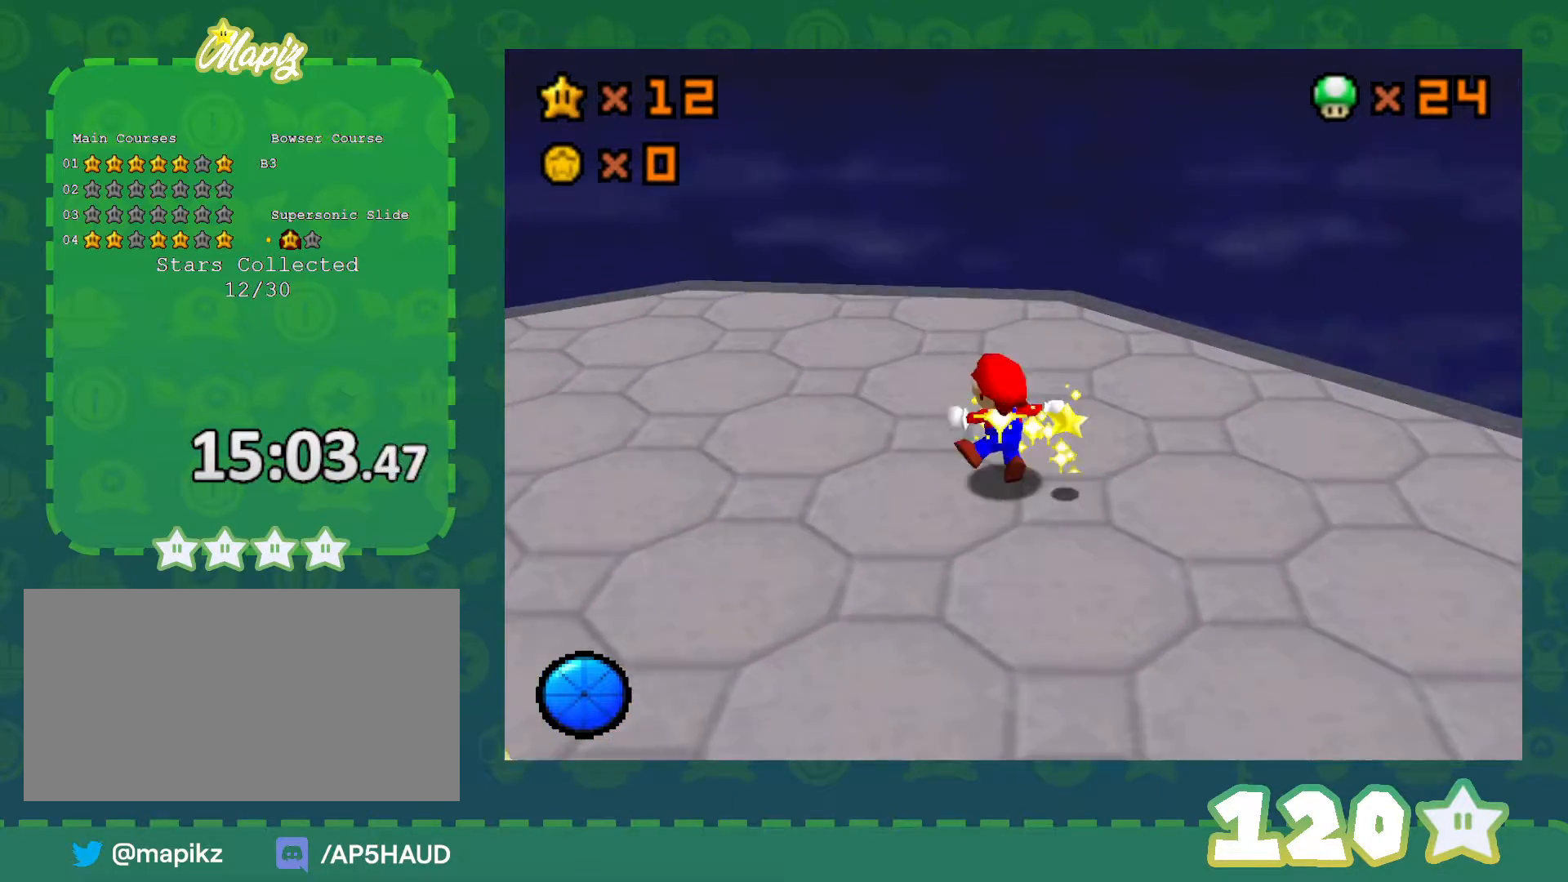
{"buttons": [], "left_stick": "center", "events": []}
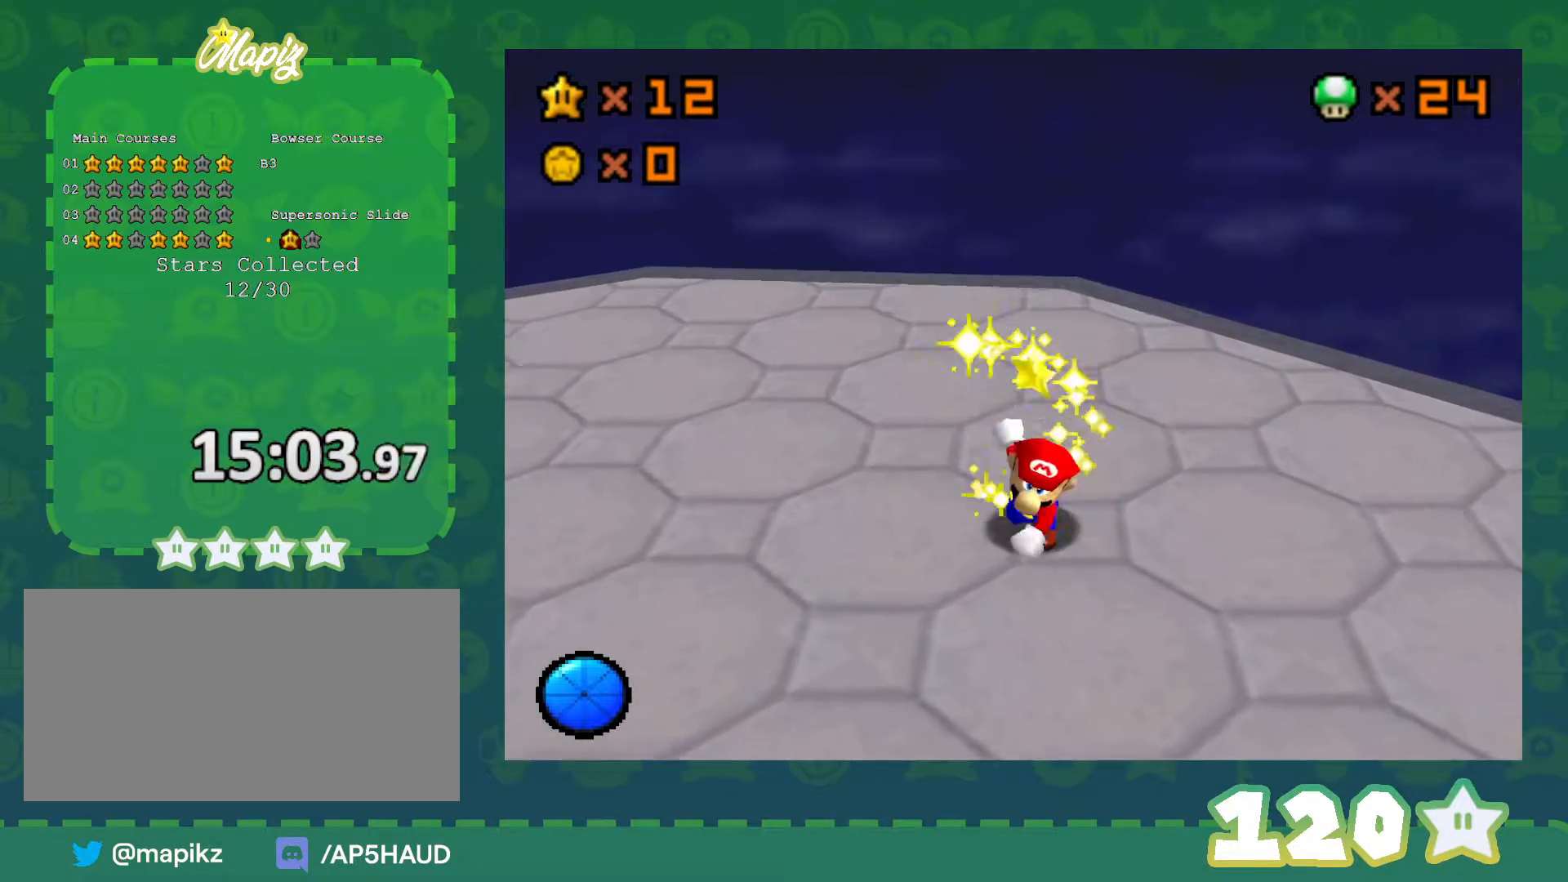
{"buttons": [], "left_stick": "center", "events": []}
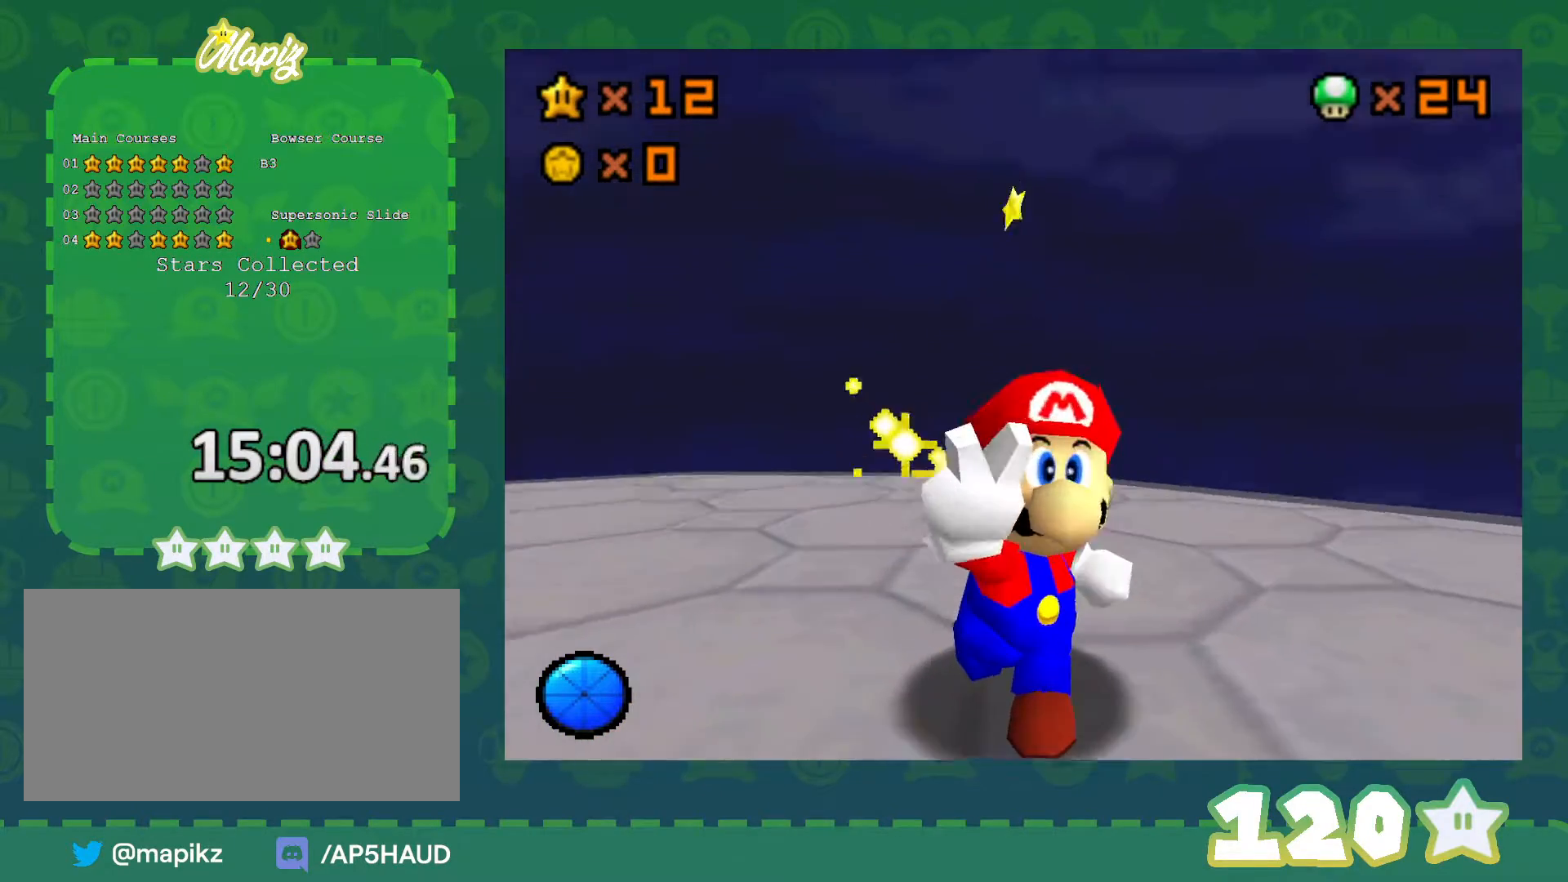
{"buttons": [], "left_stick": "center", "events": []}
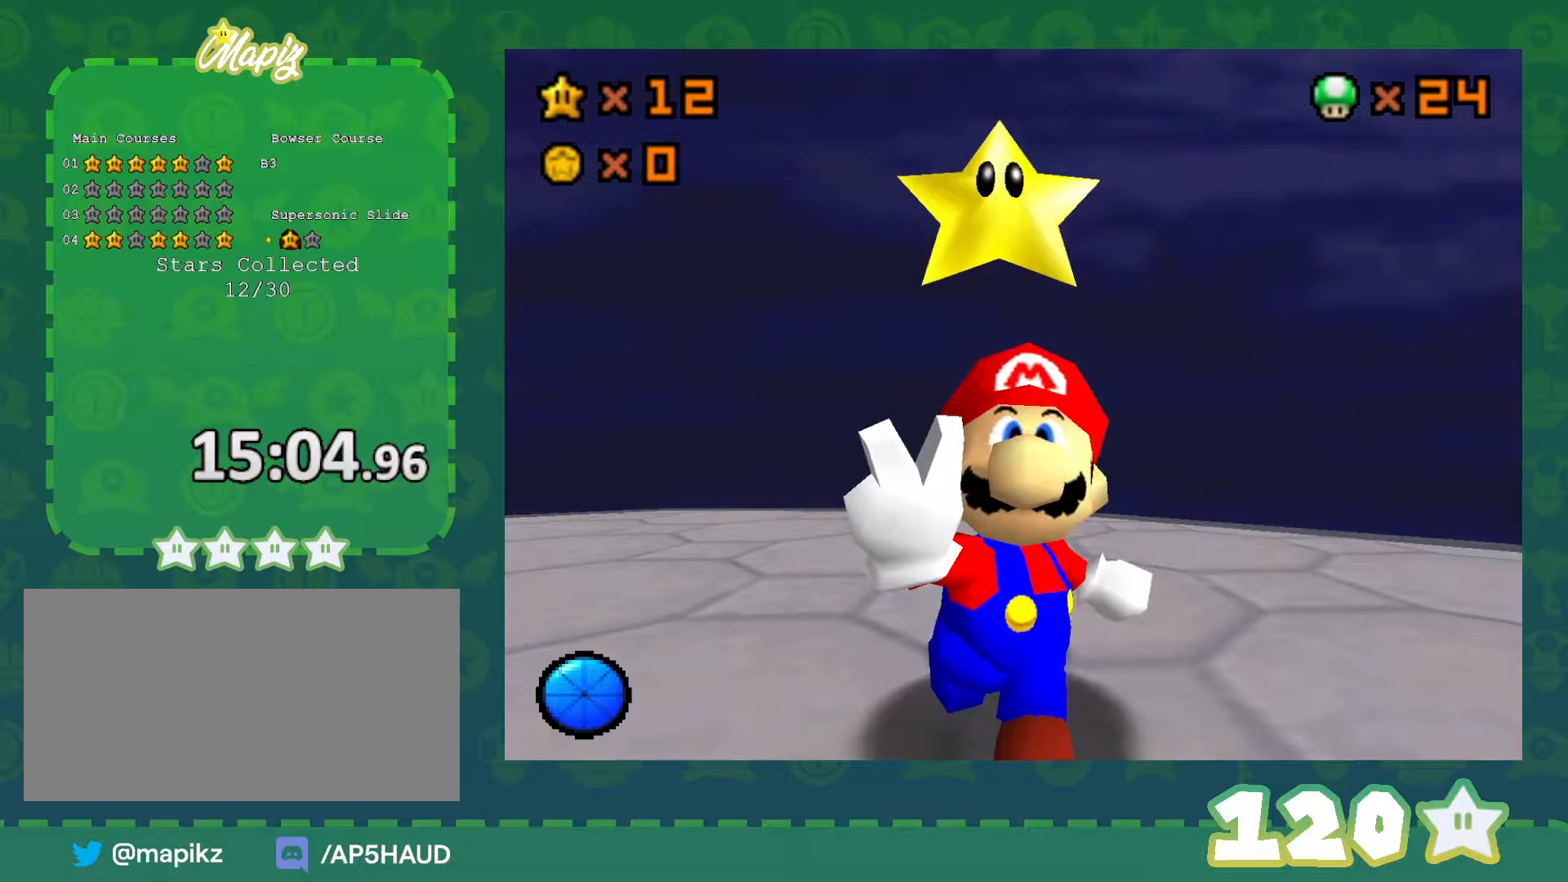
{"buttons": [], "left_stick": "center", "events": []}
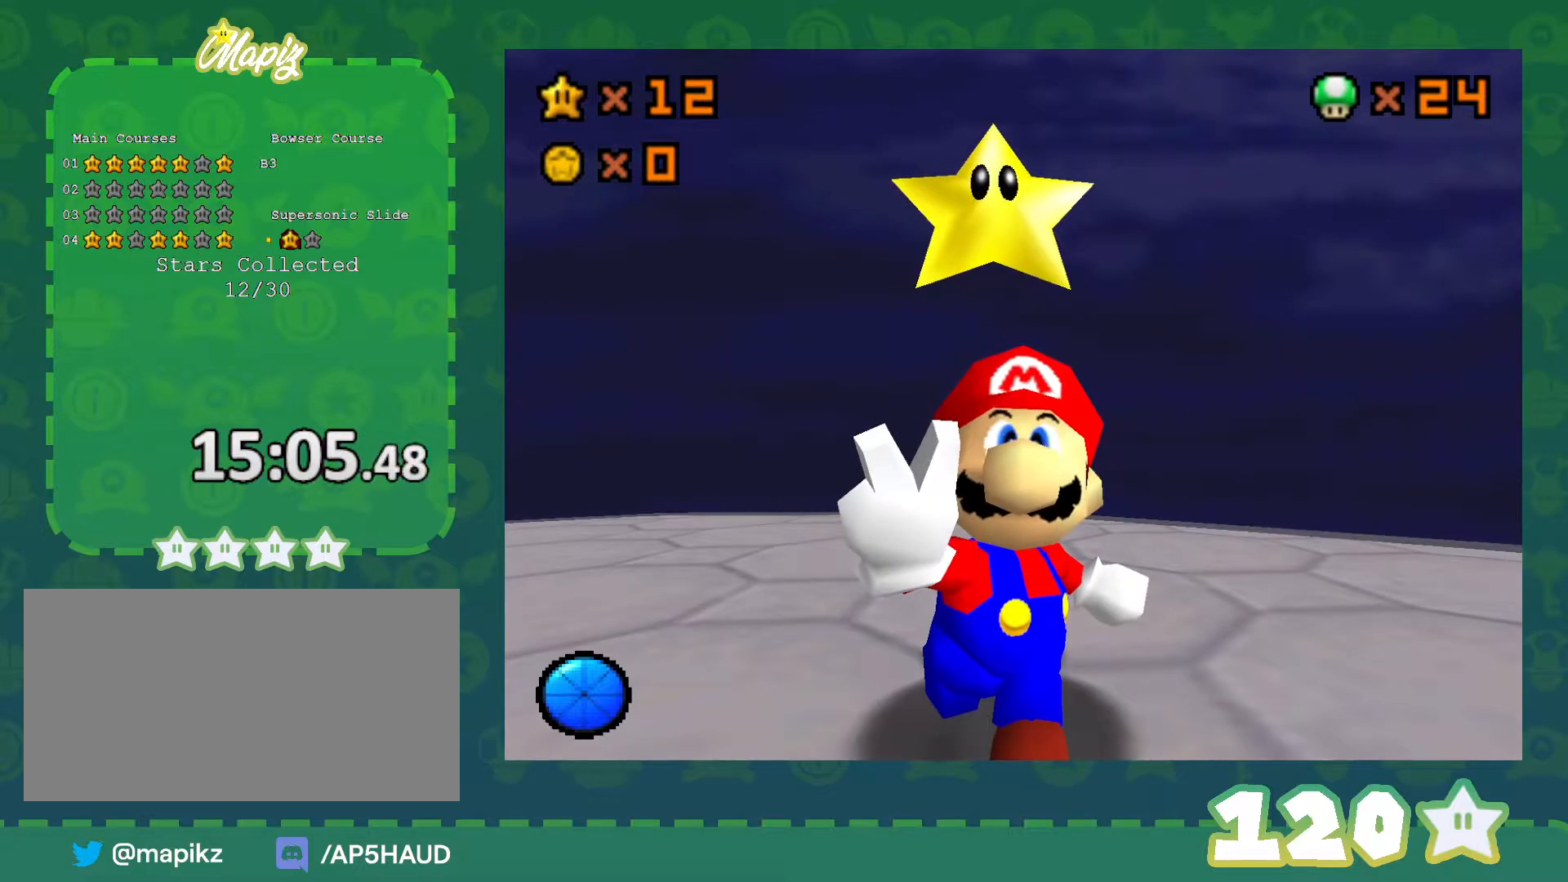
{"buttons": [], "left_stick": "center", "events": []}
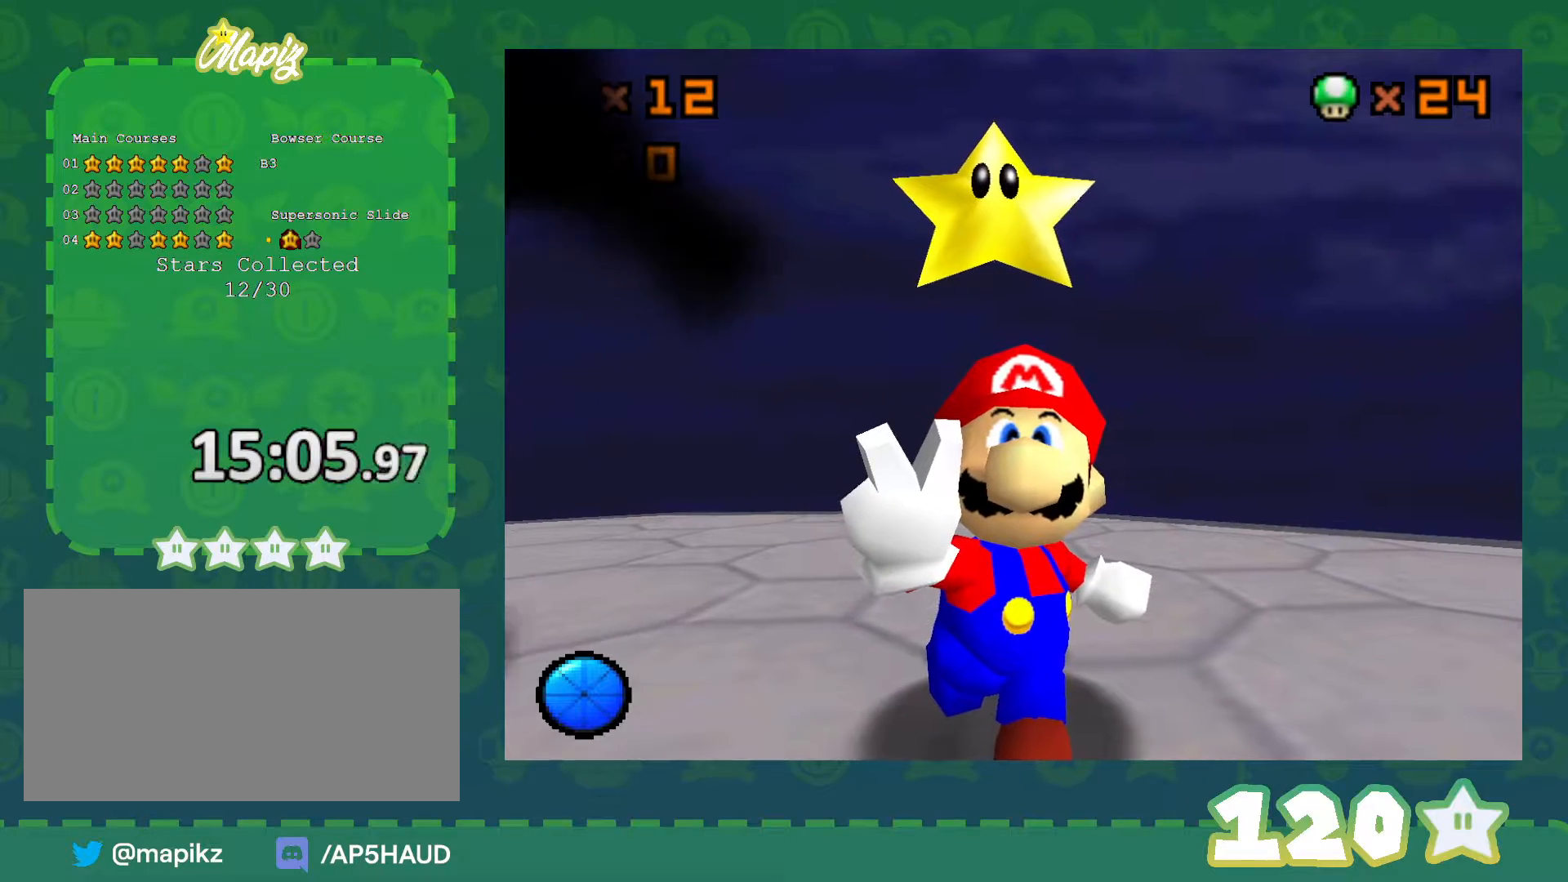
{"buttons": [], "left_stick": "center", "events": []}
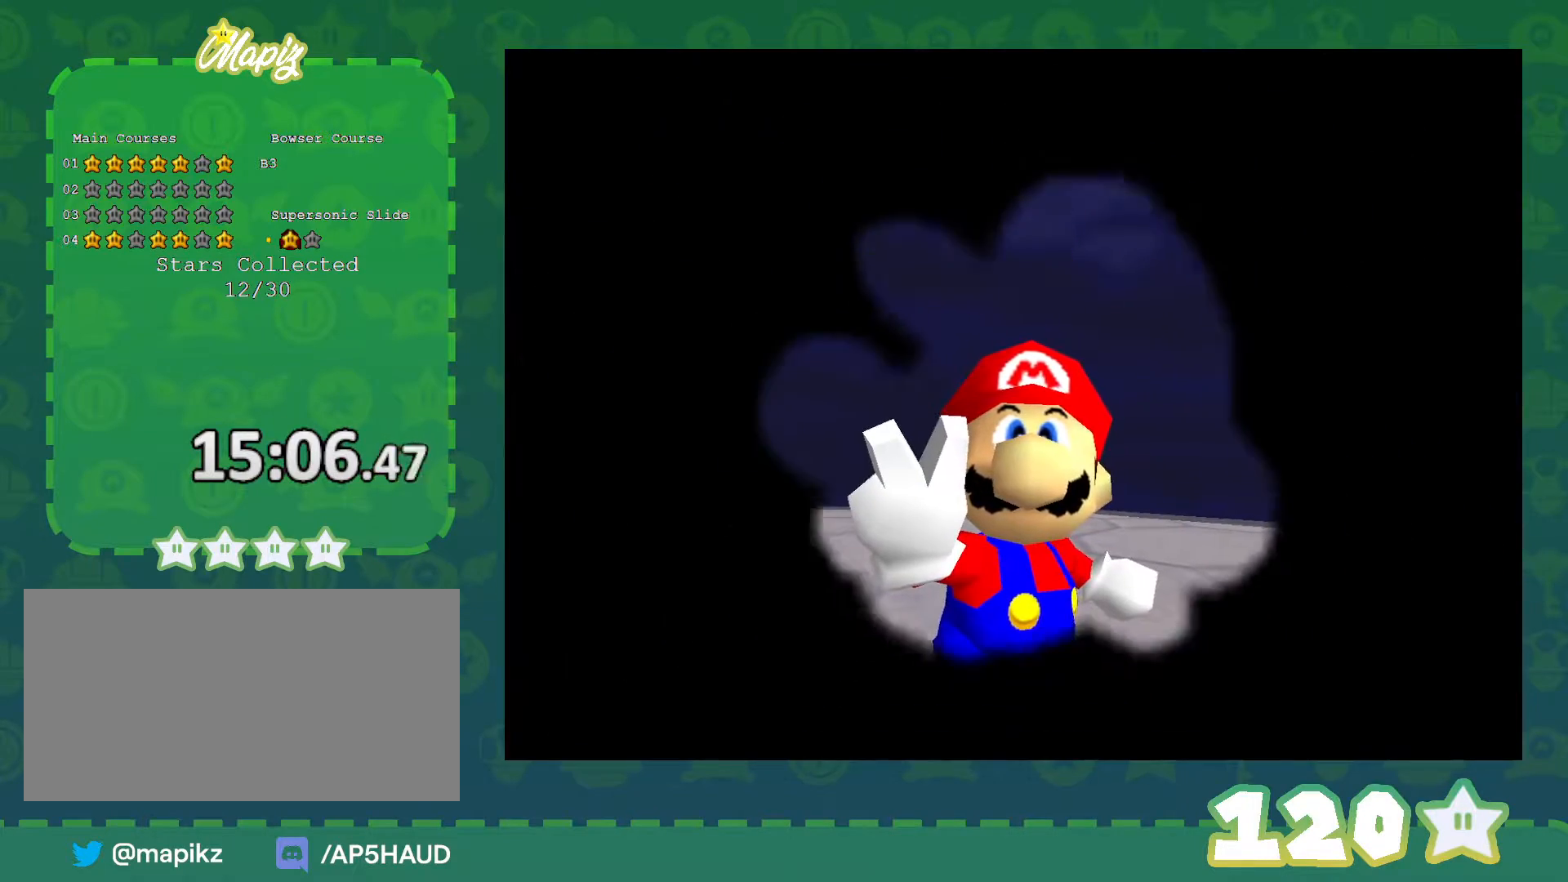
{"buttons": [], "left_stick": "center", "events": []}
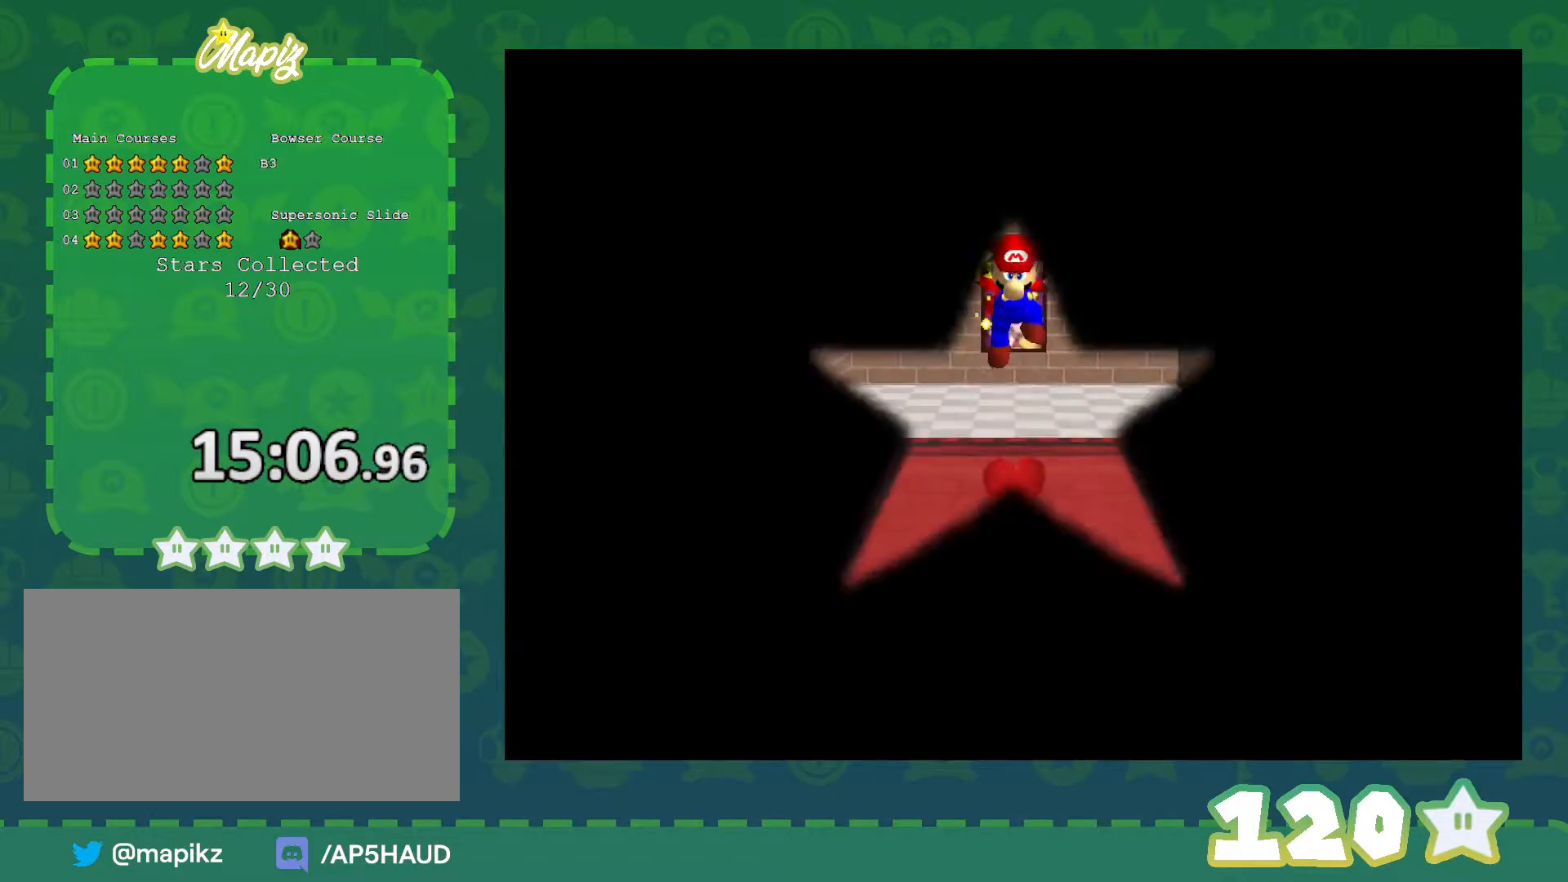
{"buttons": [], "left_stick": "center", "events": []}
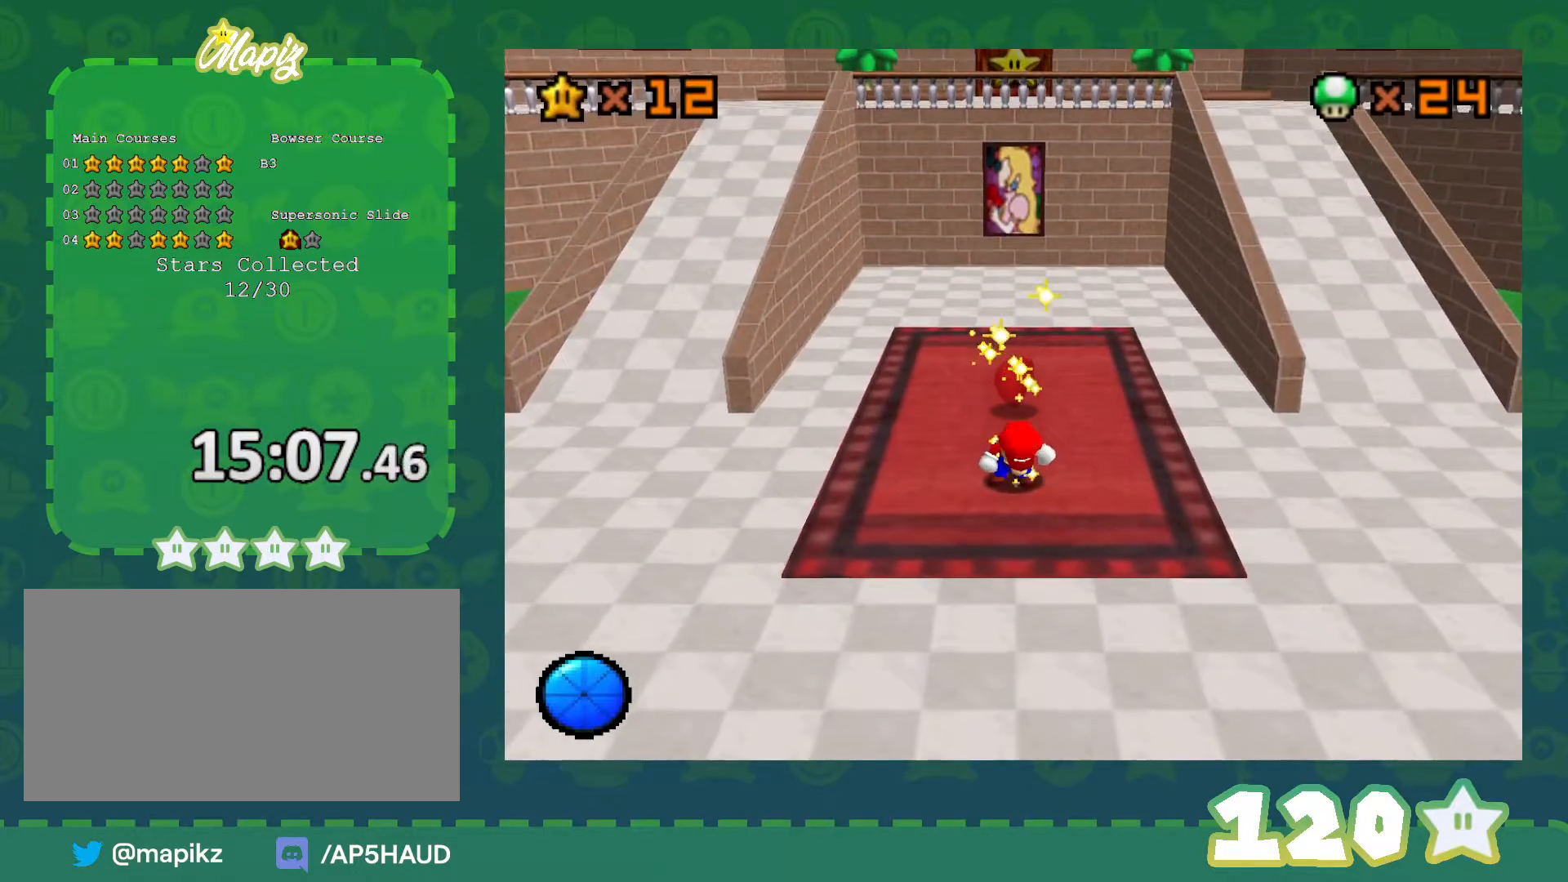
{"buttons": [], "left_stick": "center", "events": [[233, "C_RIGHT", "down"], [350, "C_RIGHT", "up"]]}
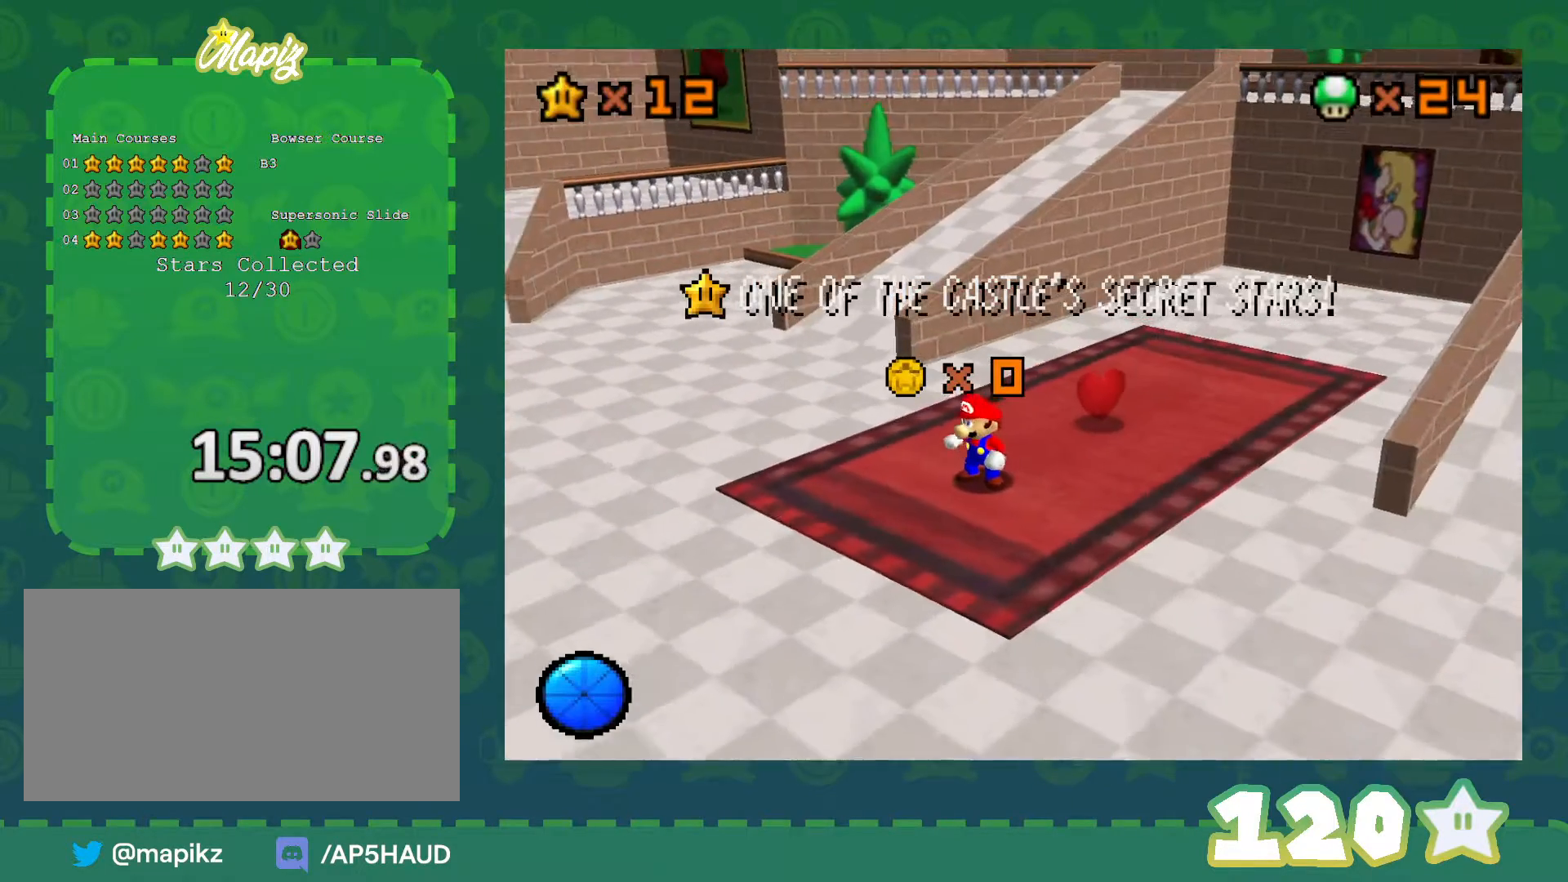
{"buttons": [], "left_stick": "up", "events": [[100, "left_stick", "up"], [133, "C_LEFT", "down"], [300, "C_LEFT", "up"]]}
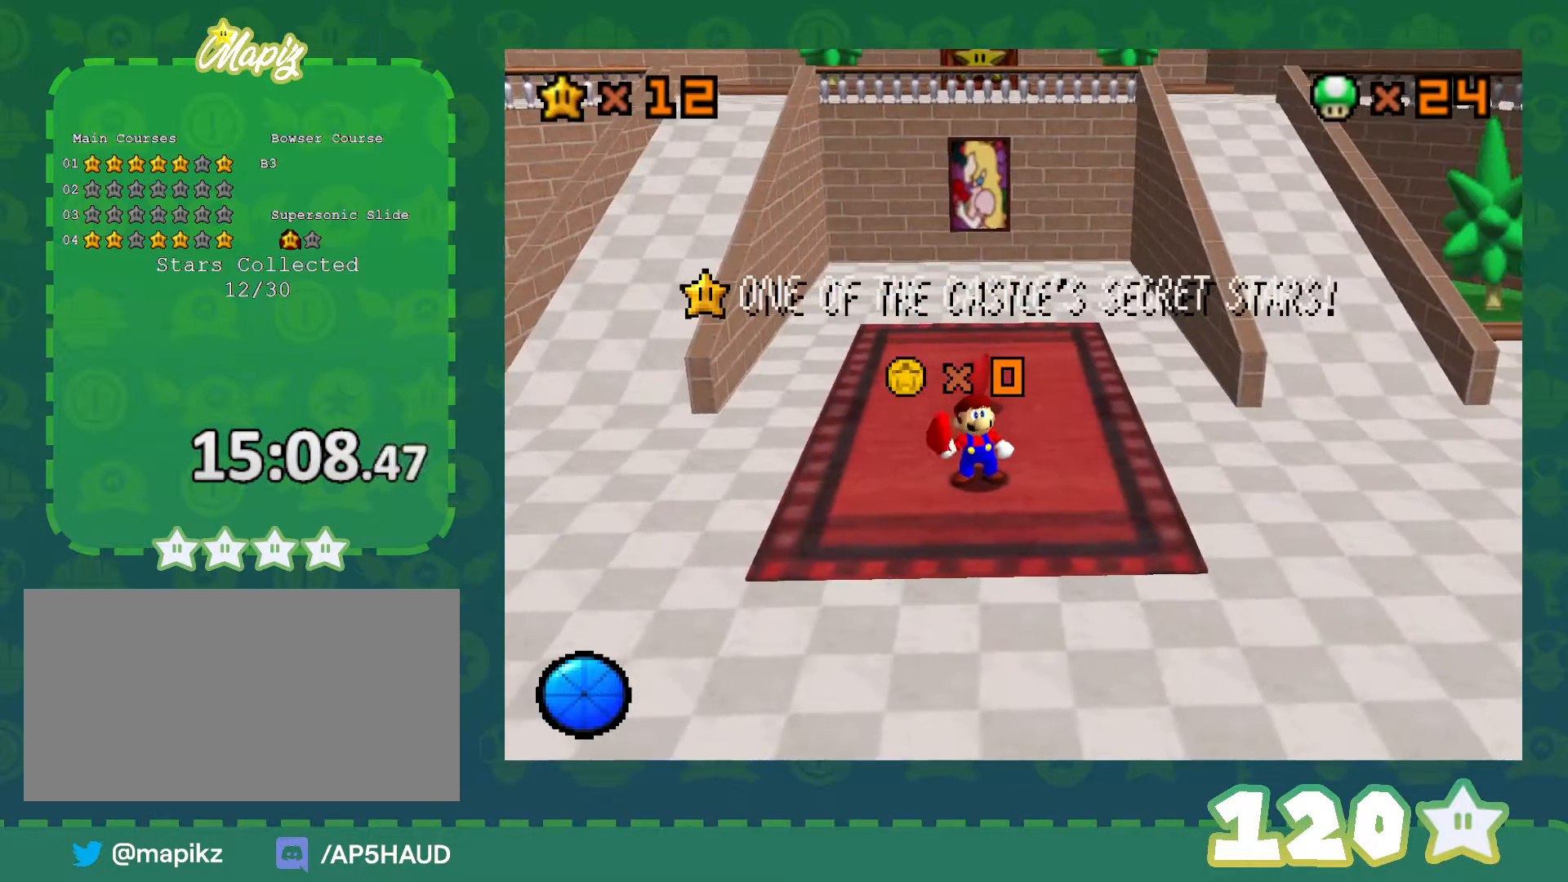
{"buttons": [], "left_stick": "center", "events": [[267, "left_stick", "center"]]}
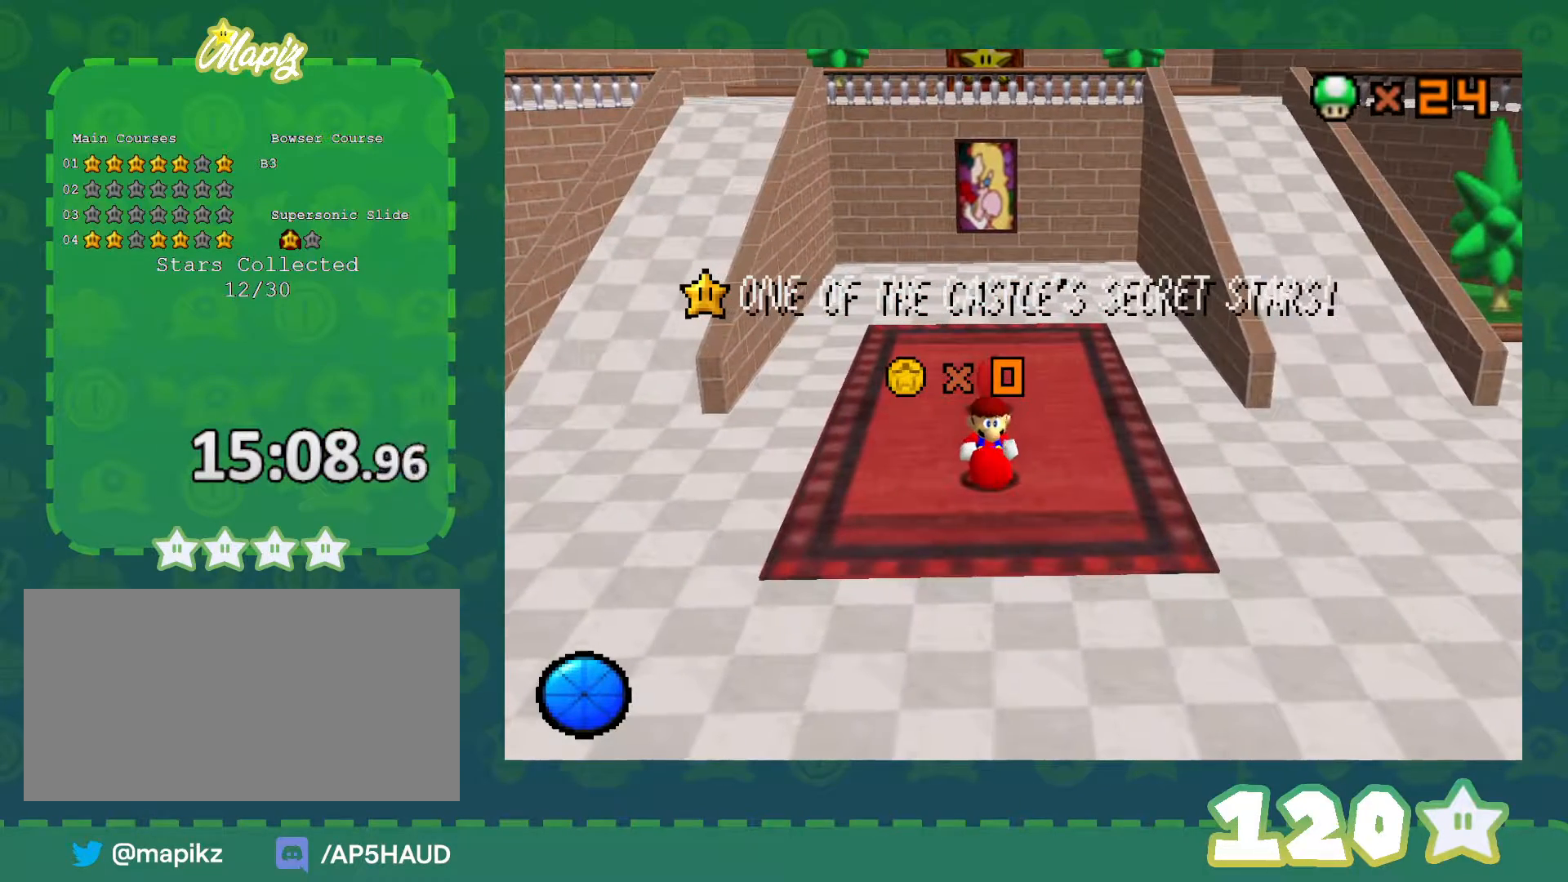
{"buttons": [], "left_stick": "center", "events": []}
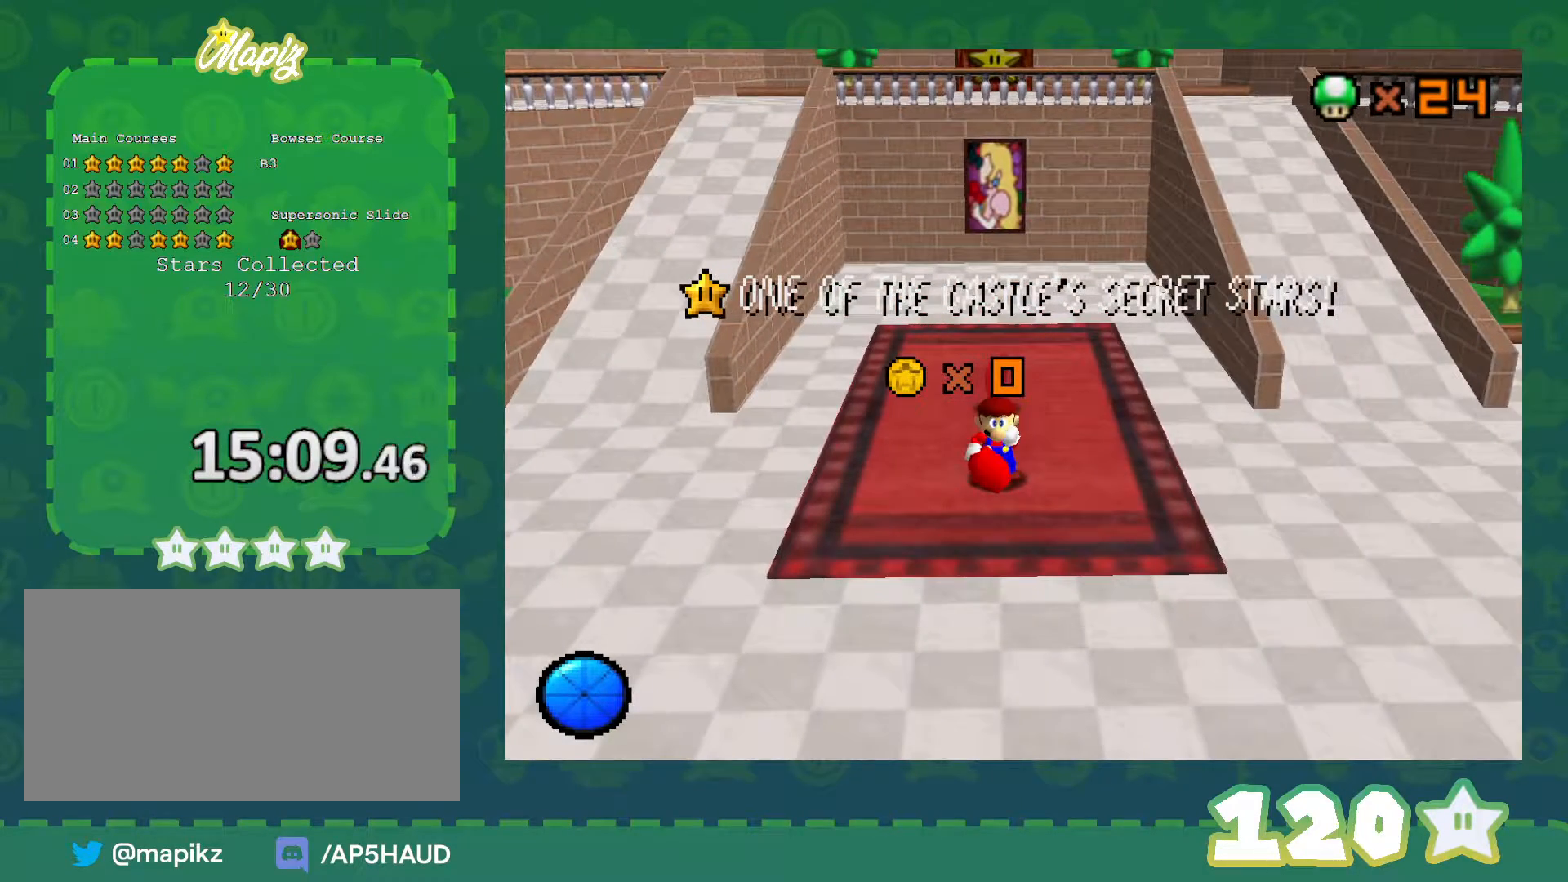
{"buttons": [], "left_stick": "center", "events": []}
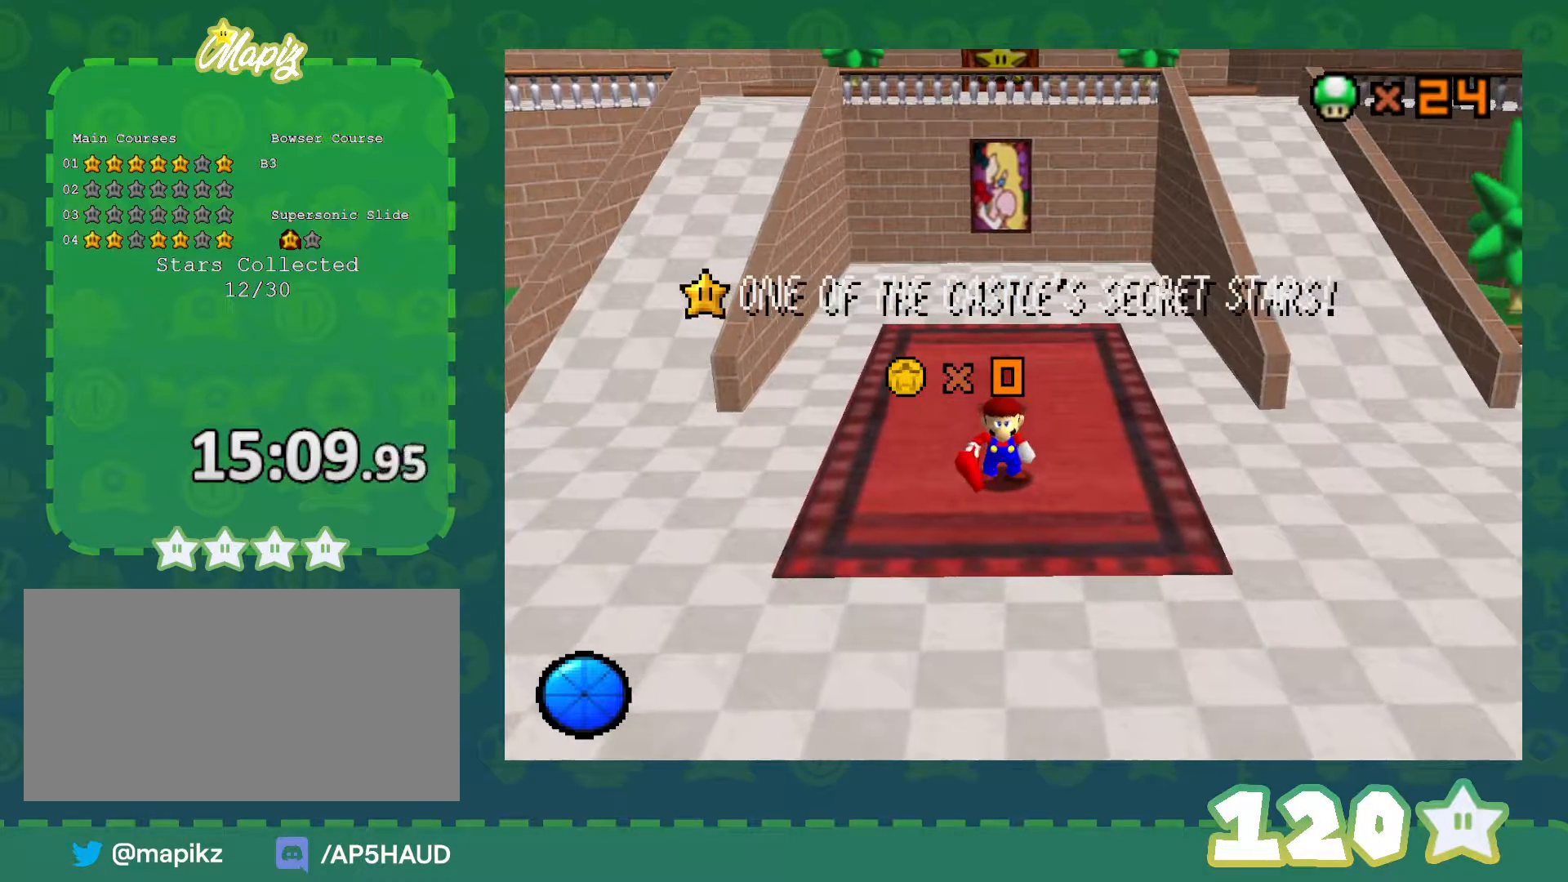
{"buttons": [], "left_stick": "center", "events": []}
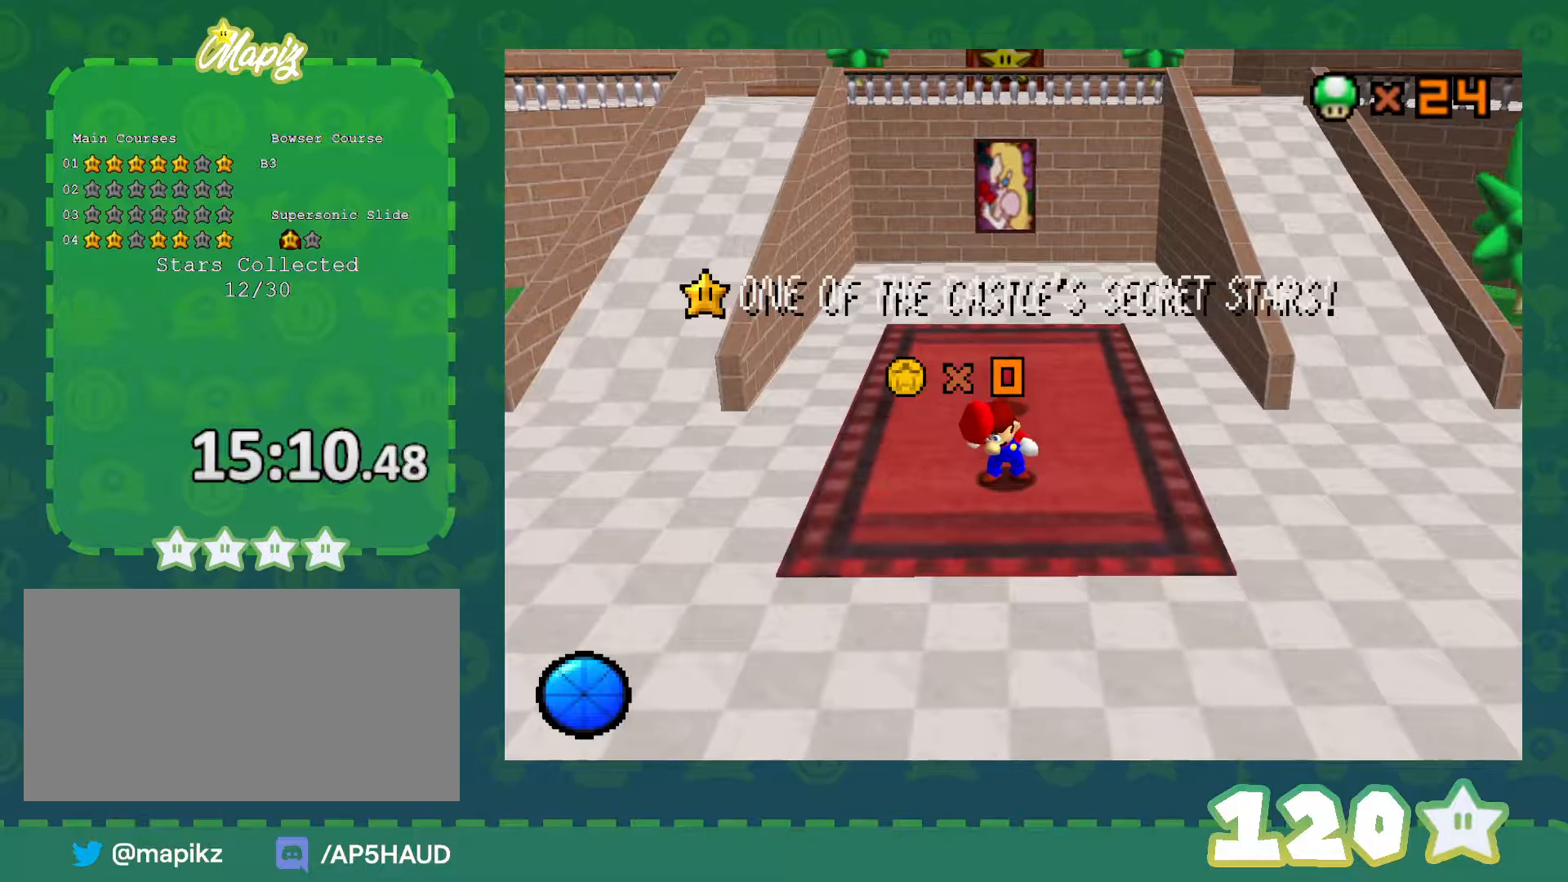
{"buttons": [], "left_stick": "center", "events": []}
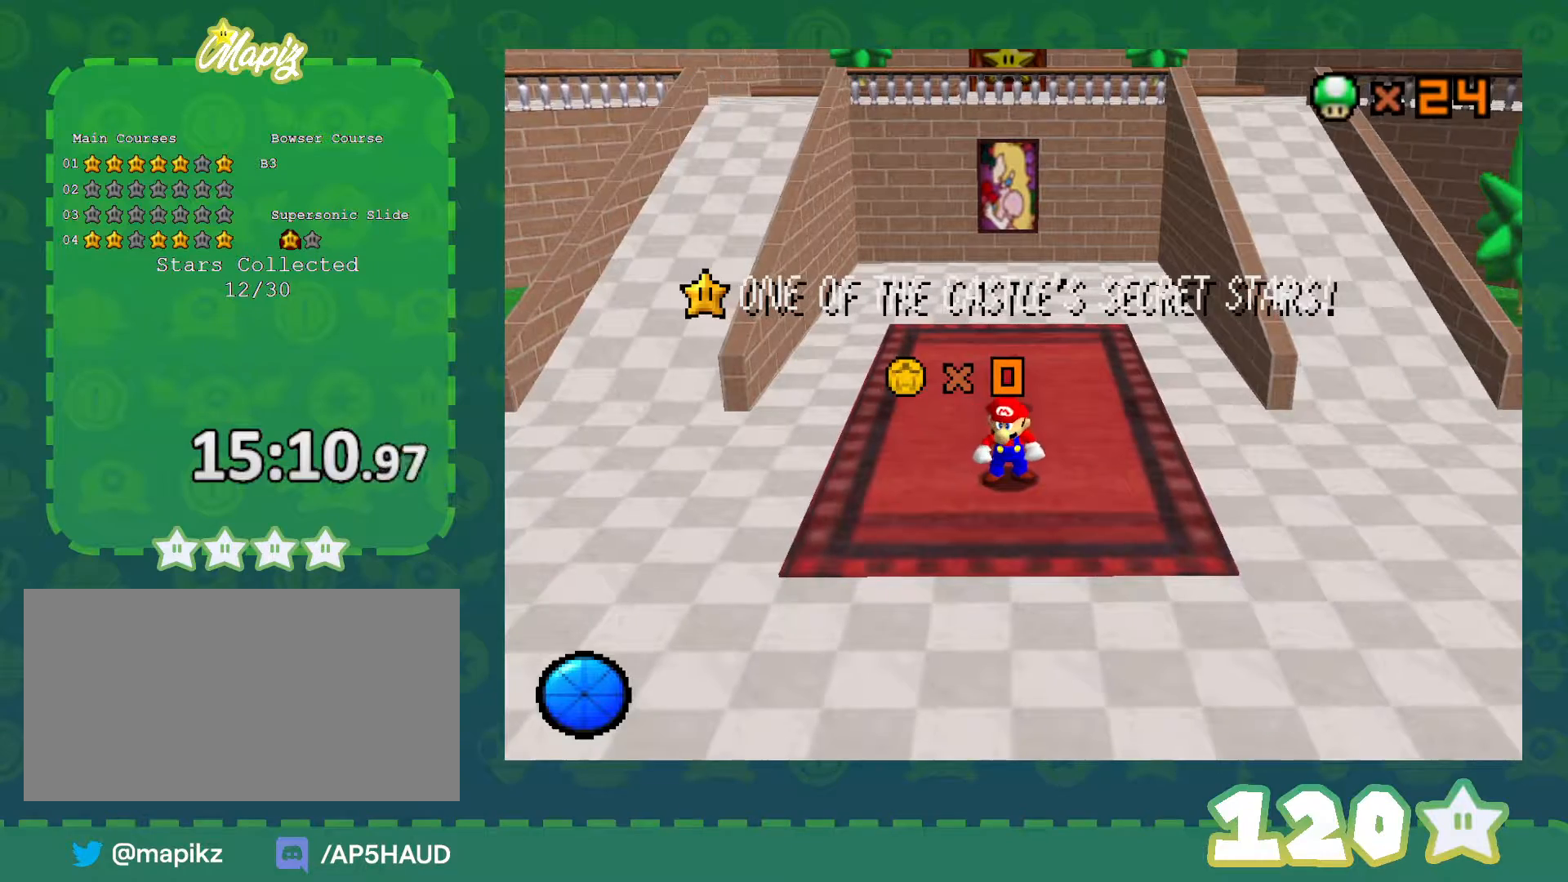
{"buttons": ["A"], "left_stick": "center", "events": [[383, "A", "down"]]}
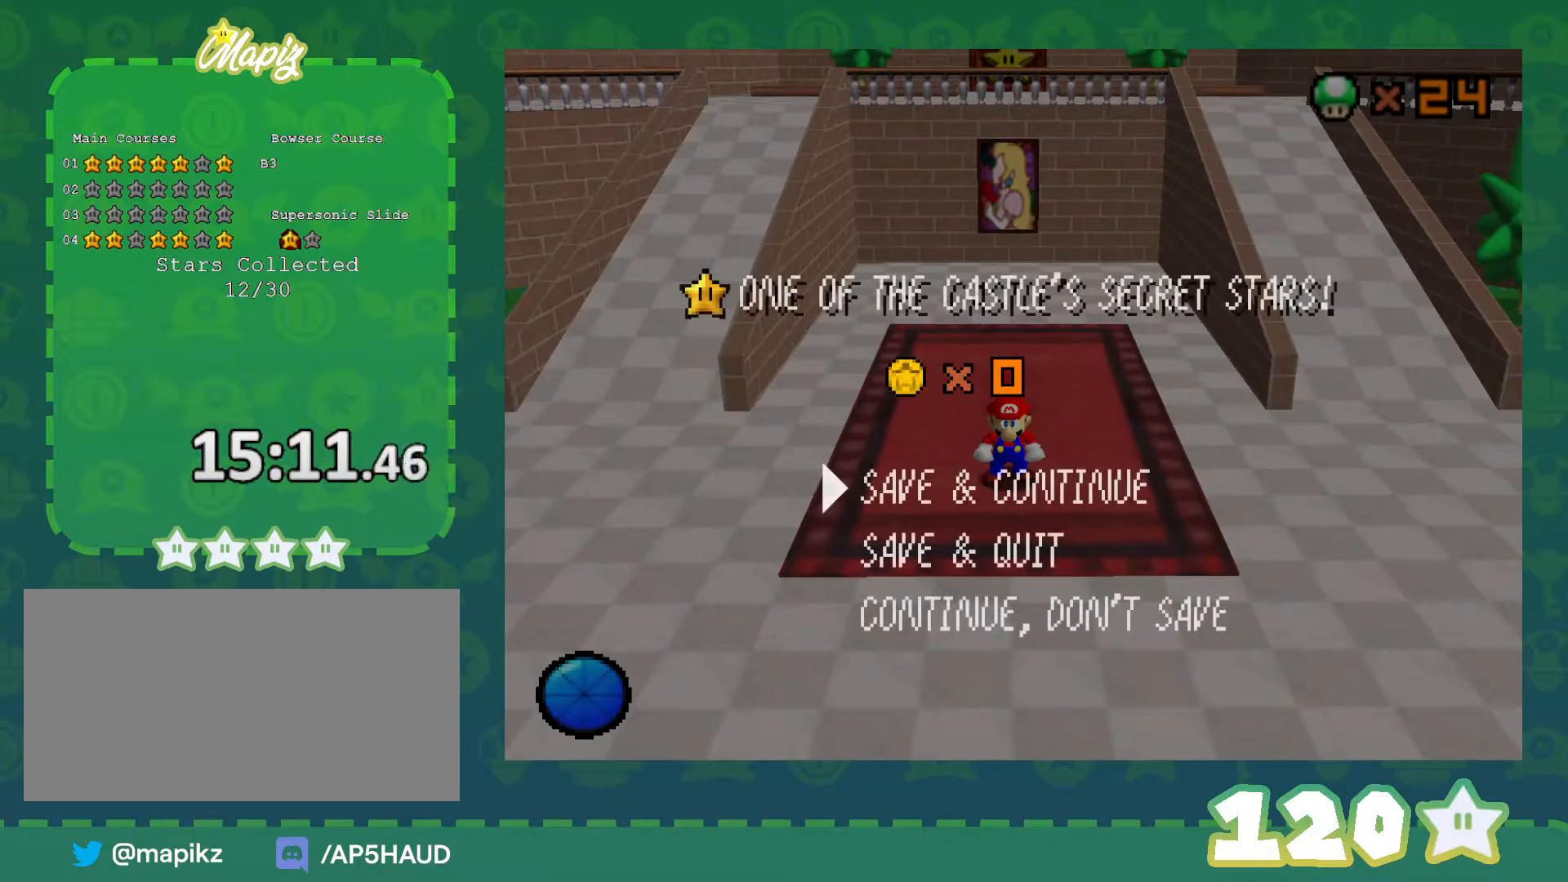
{"buttons": [], "left_stick": "up", "events": [[33, "A", "up"], [233, "A", "down"], [383, "A", "up"], [450, "left_stick", "up"]]}
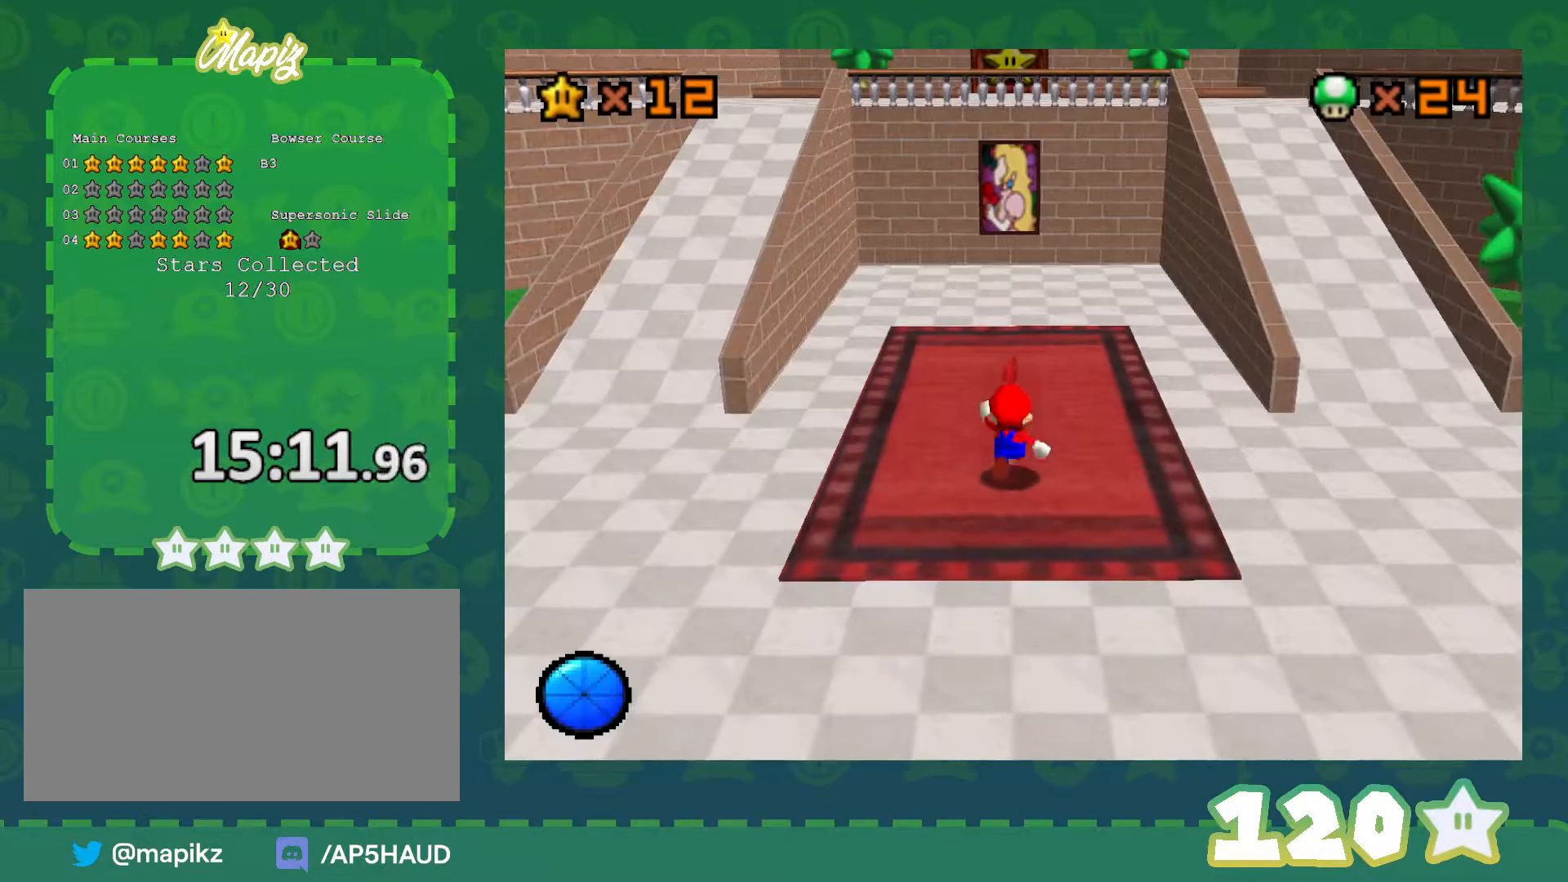
{"buttons": [], "left_stick": "up", "events": [[100, "A", "down"], [350, "A", "up"]]}
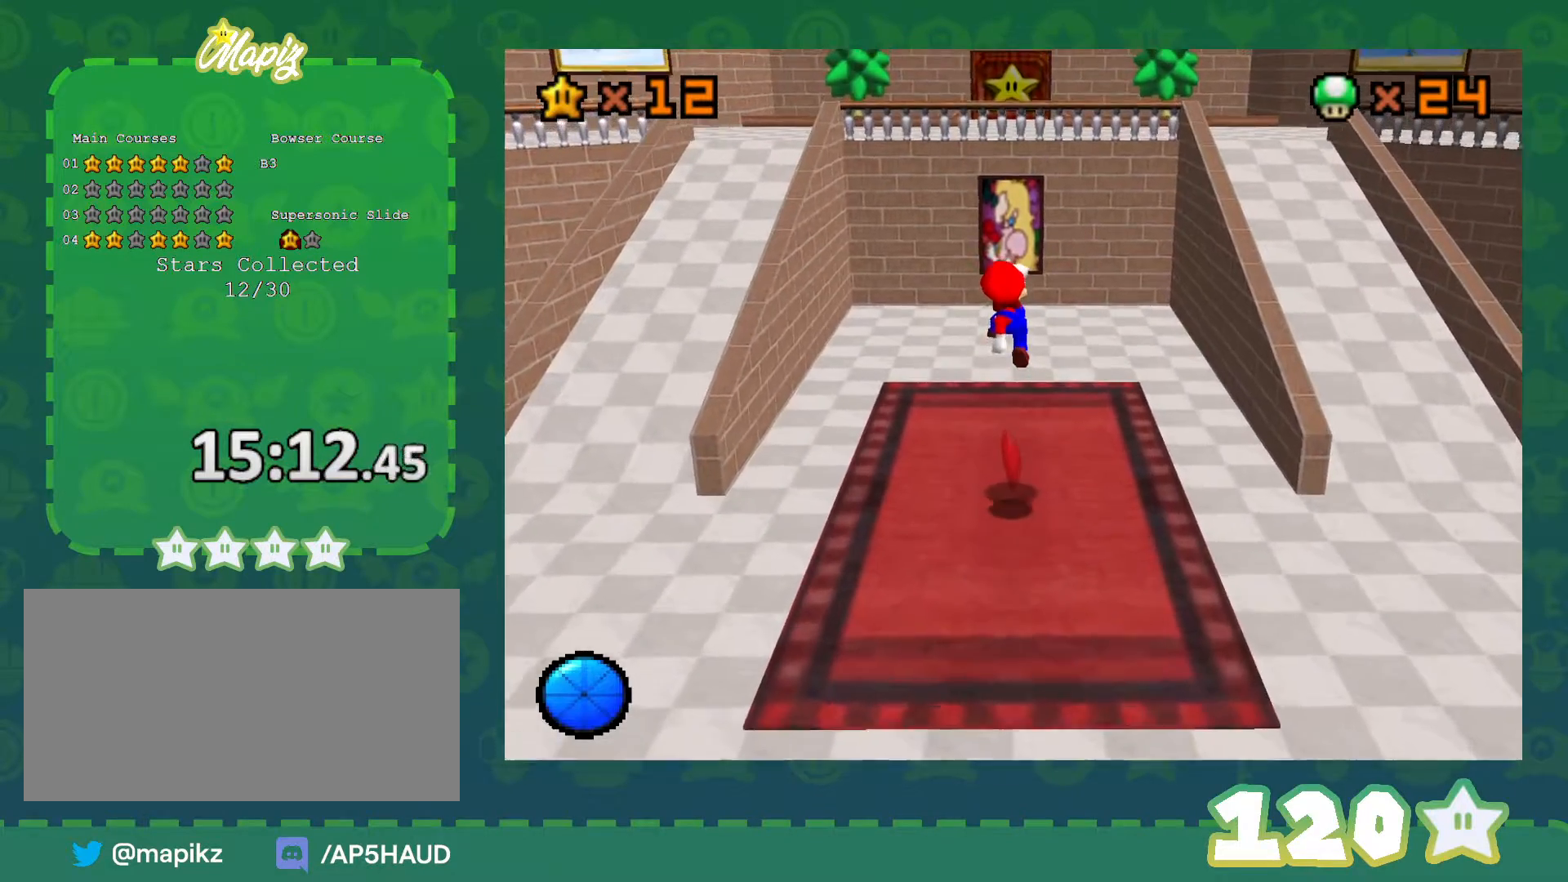
{"buttons": [], "left_stick": "up", "events": [[333, "B", "down"], [383, "A", "down"], [383, "B", "up"], [450, "A", "up"]]}
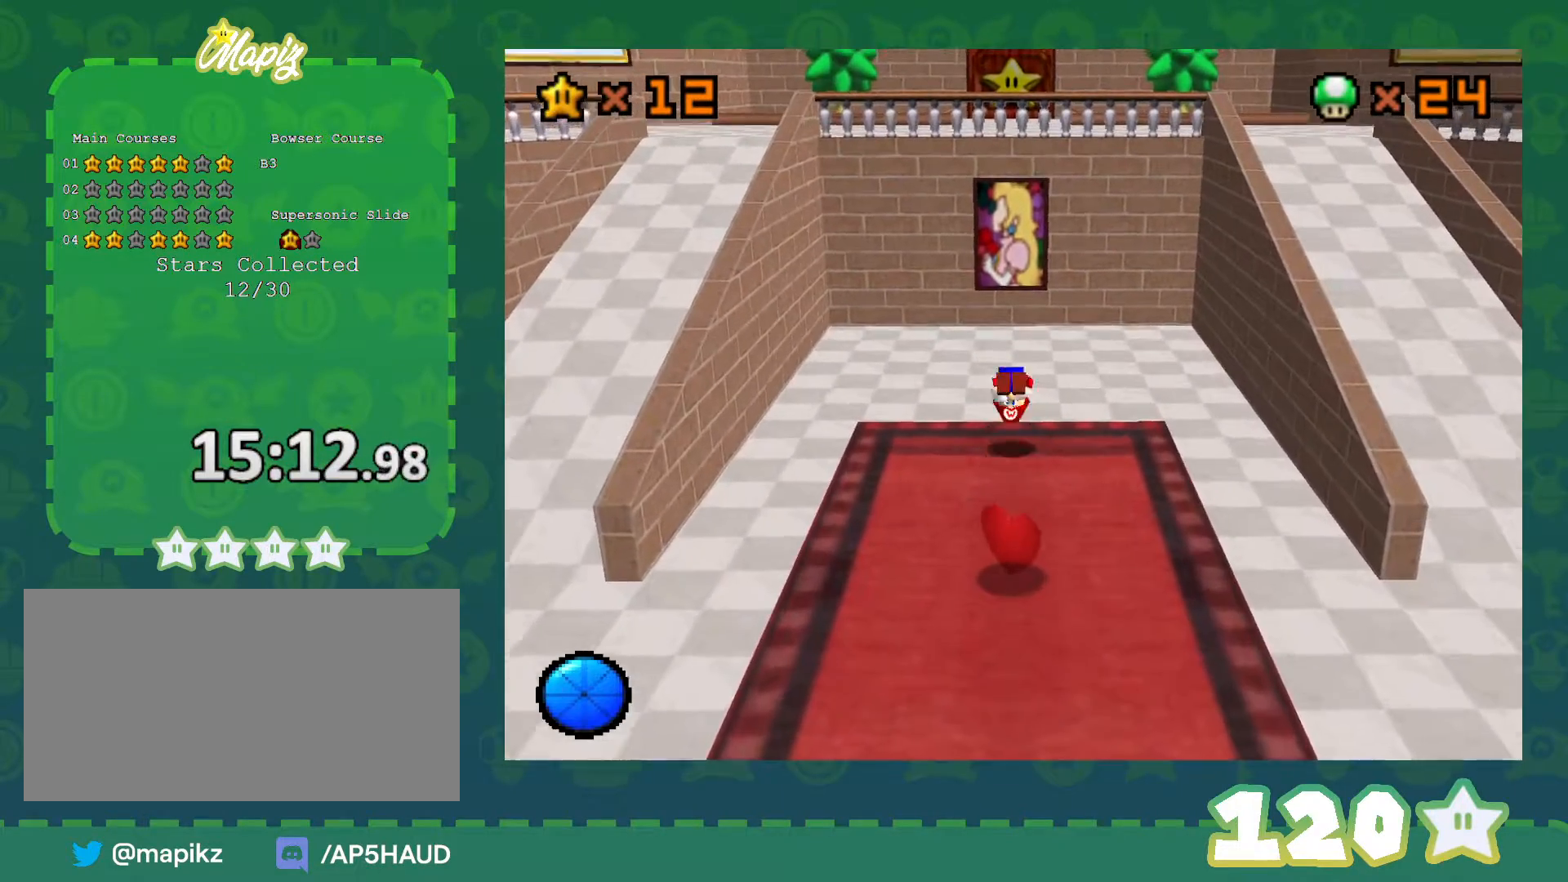
{"buttons": ["A"], "left_stick": "up", "events": [[450, "A", "down"]]}
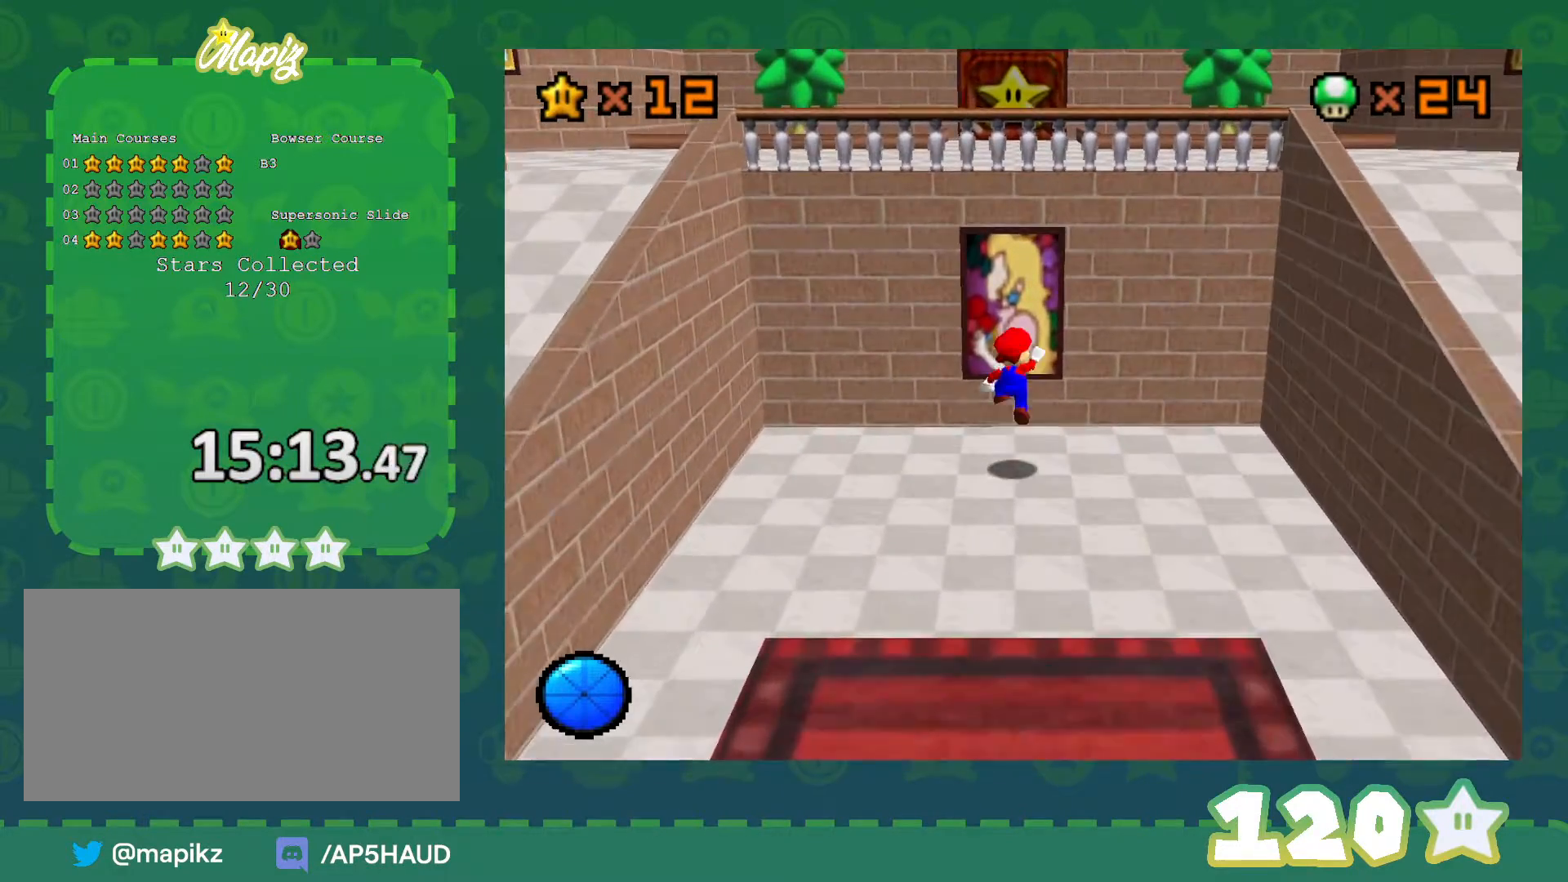
{"buttons": [], "left_stick": "up", "events": [[67, "A", "up"]]}
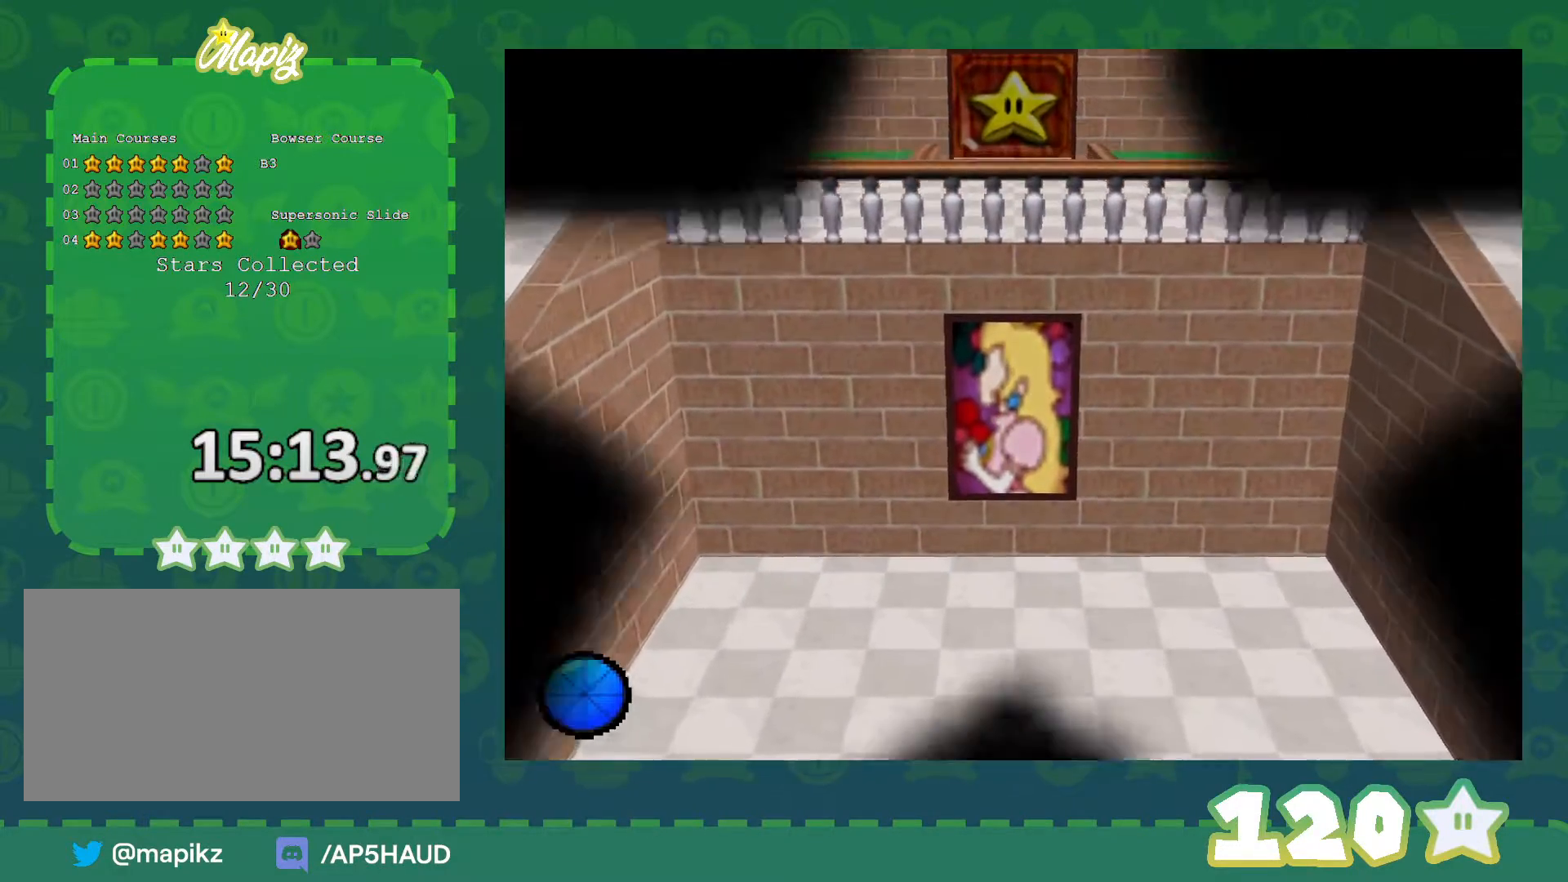
{"buttons": [], "left_stick": "center", "events": [[17, "left_stick", "center"]]}
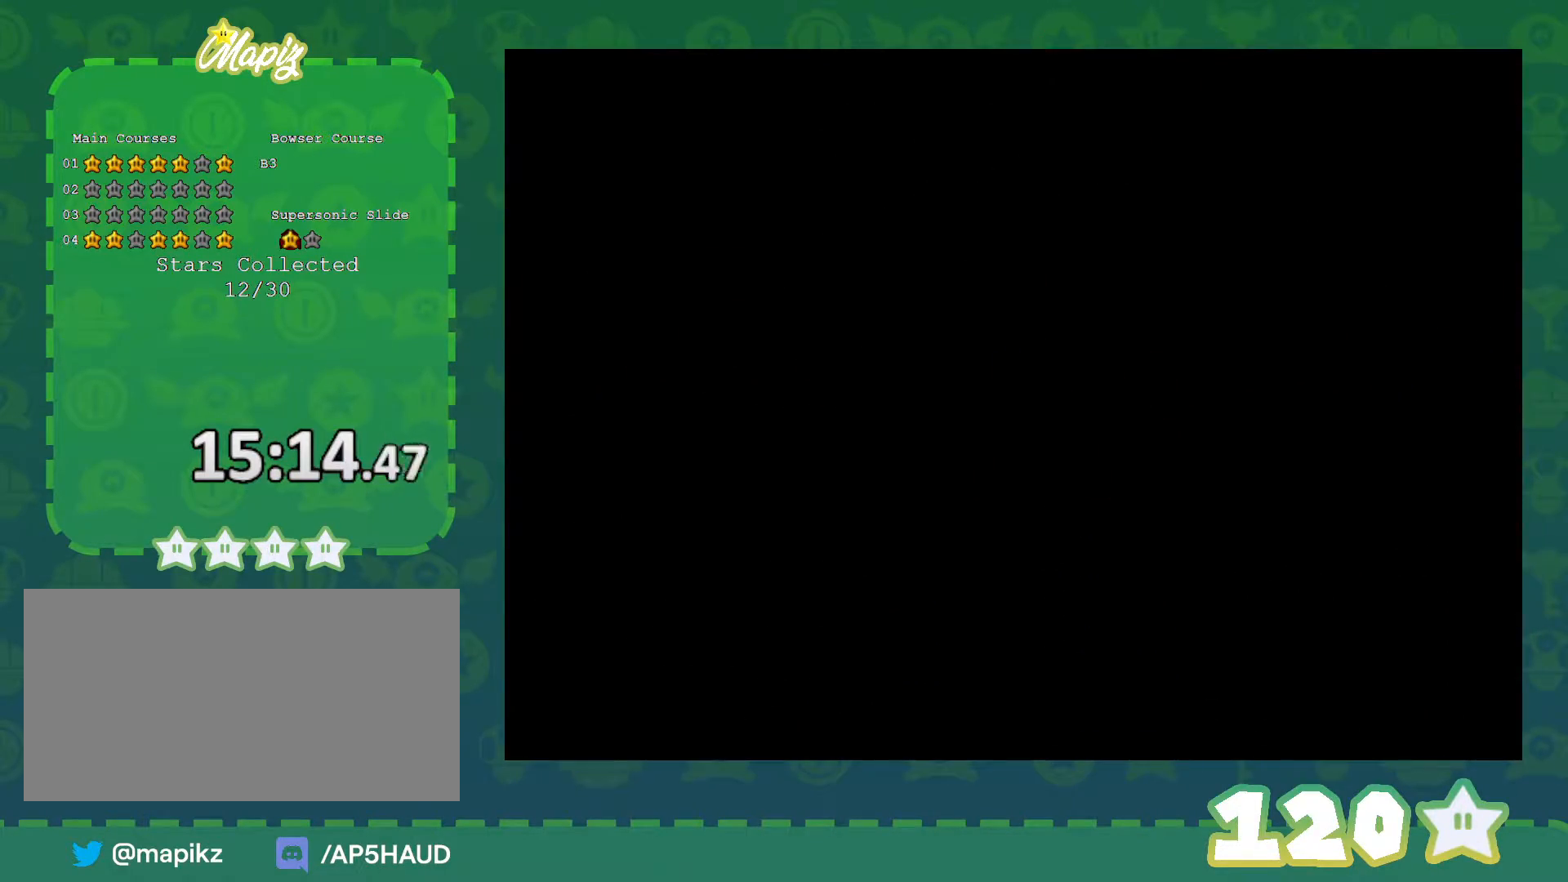
{"buttons": [], "left_stick": "center", "events": [[67, "C_RIGHT", "down"], [167, "C_RIGHT", "up"], [250, "C_RIGHT", "down"], [350, "C_RIGHT", "up"]]}
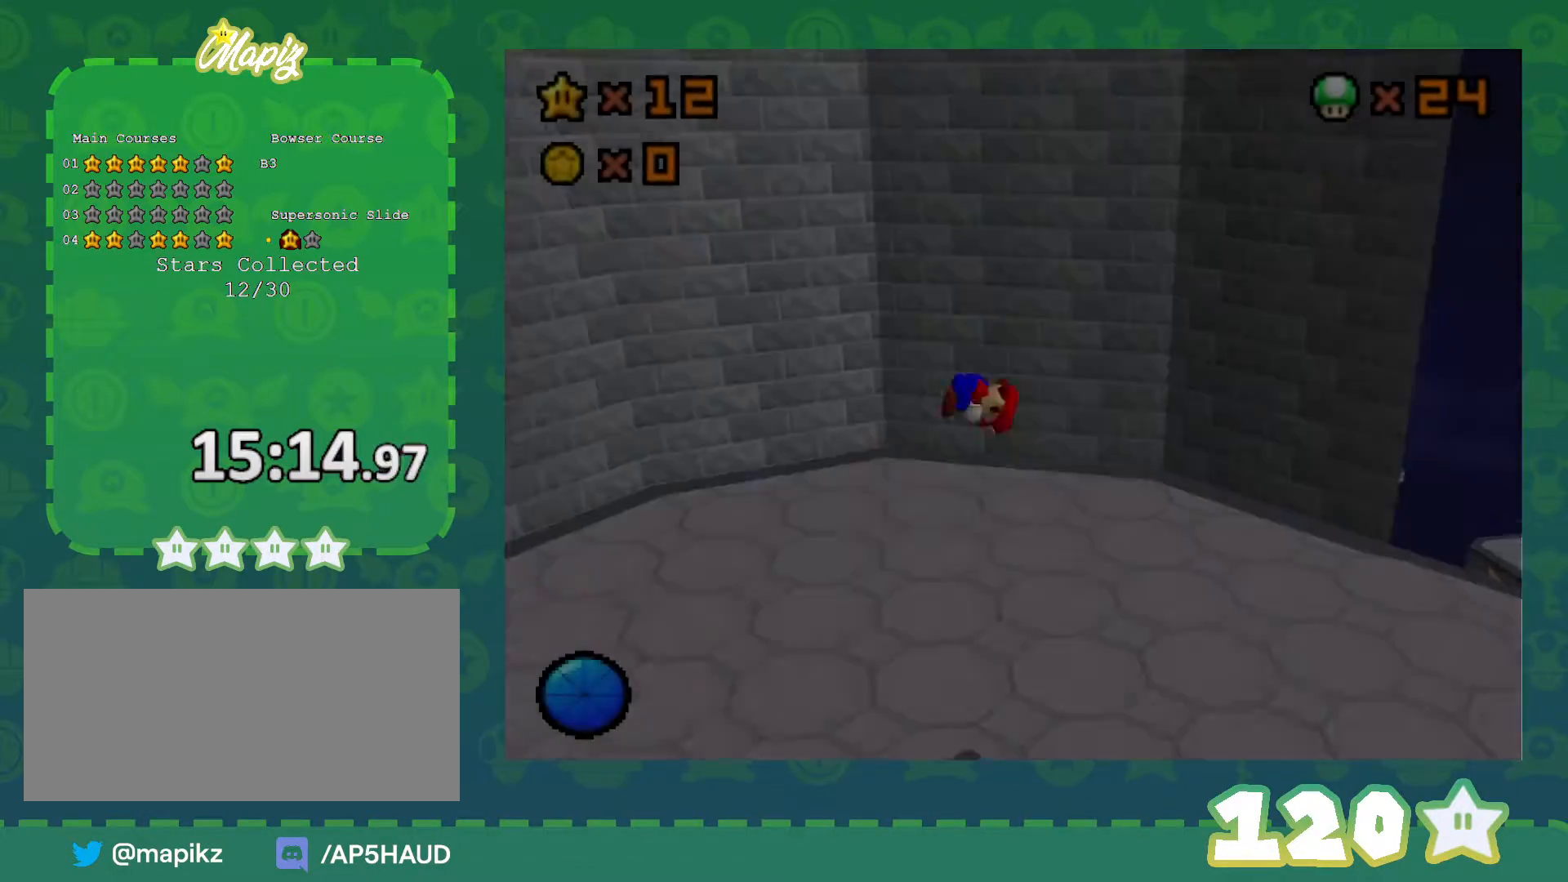
{"buttons": [], "left_stick": "center", "events": [[33, "C_RIGHT", "down"], [133, "C_RIGHT", "up"]]}
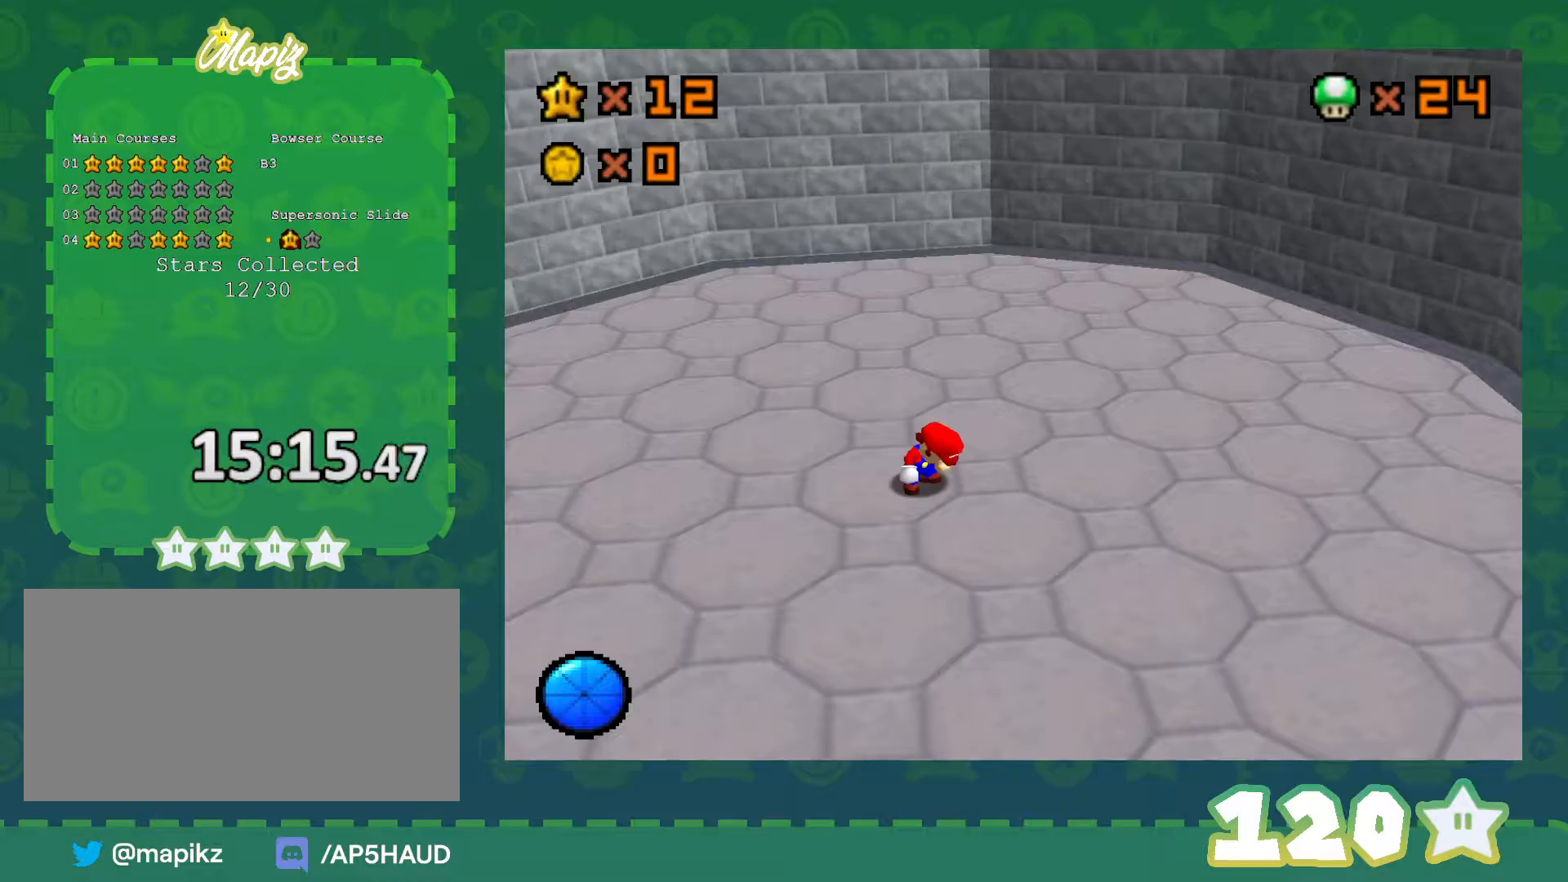
{"buttons": [], "left_stick": "up-left", "events": [[283, "left_stick", "up-left"]]}